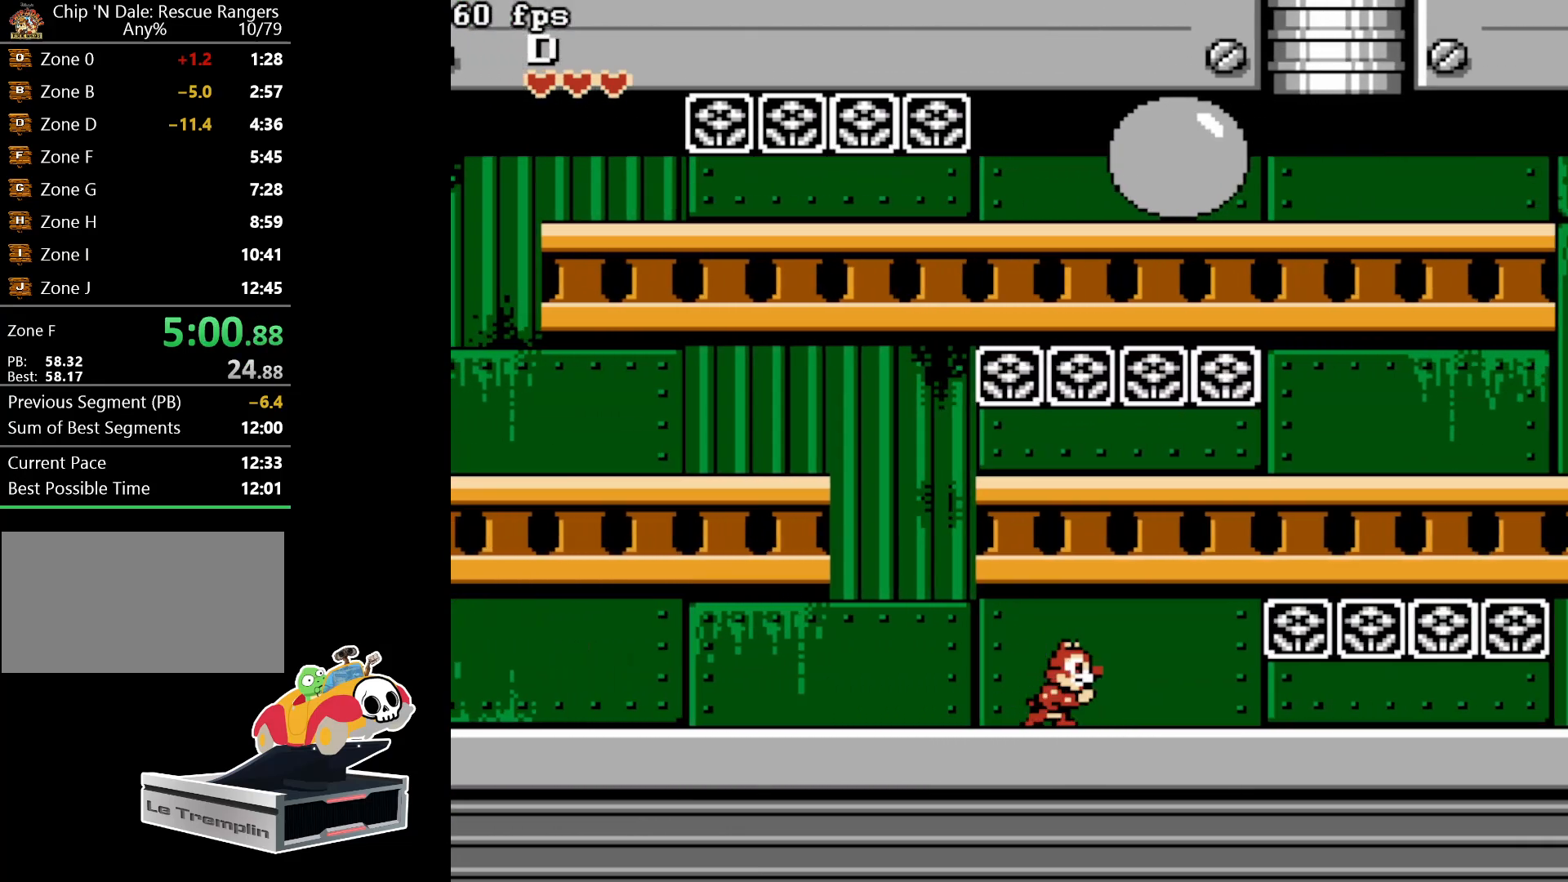
Gameplay with a controller (Nintendo layout); each line is a JSON object with the inputs held at the frame after it. "events" lists button and stick changes between this image and that frame as [ms after this image, input, new state], when the widget could be followed in between. Not read: L3 R3.
{"buttons": ["DPAD_RIGHT"], "events": []}
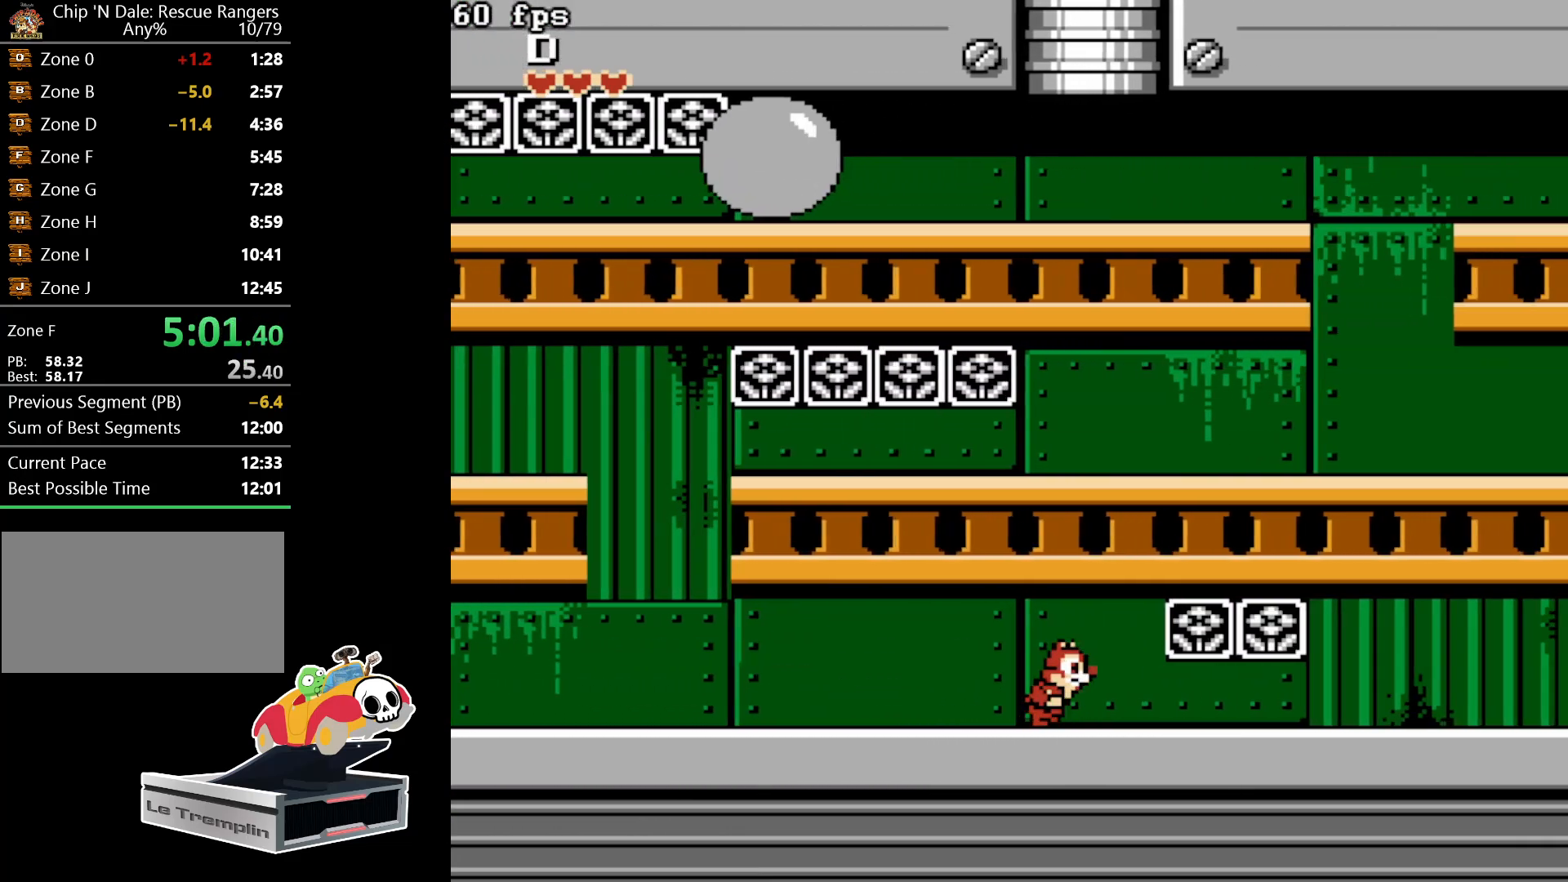
{"buttons": ["A", "DPAD_RIGHT"], "events": [[333, "A", "down"]]}
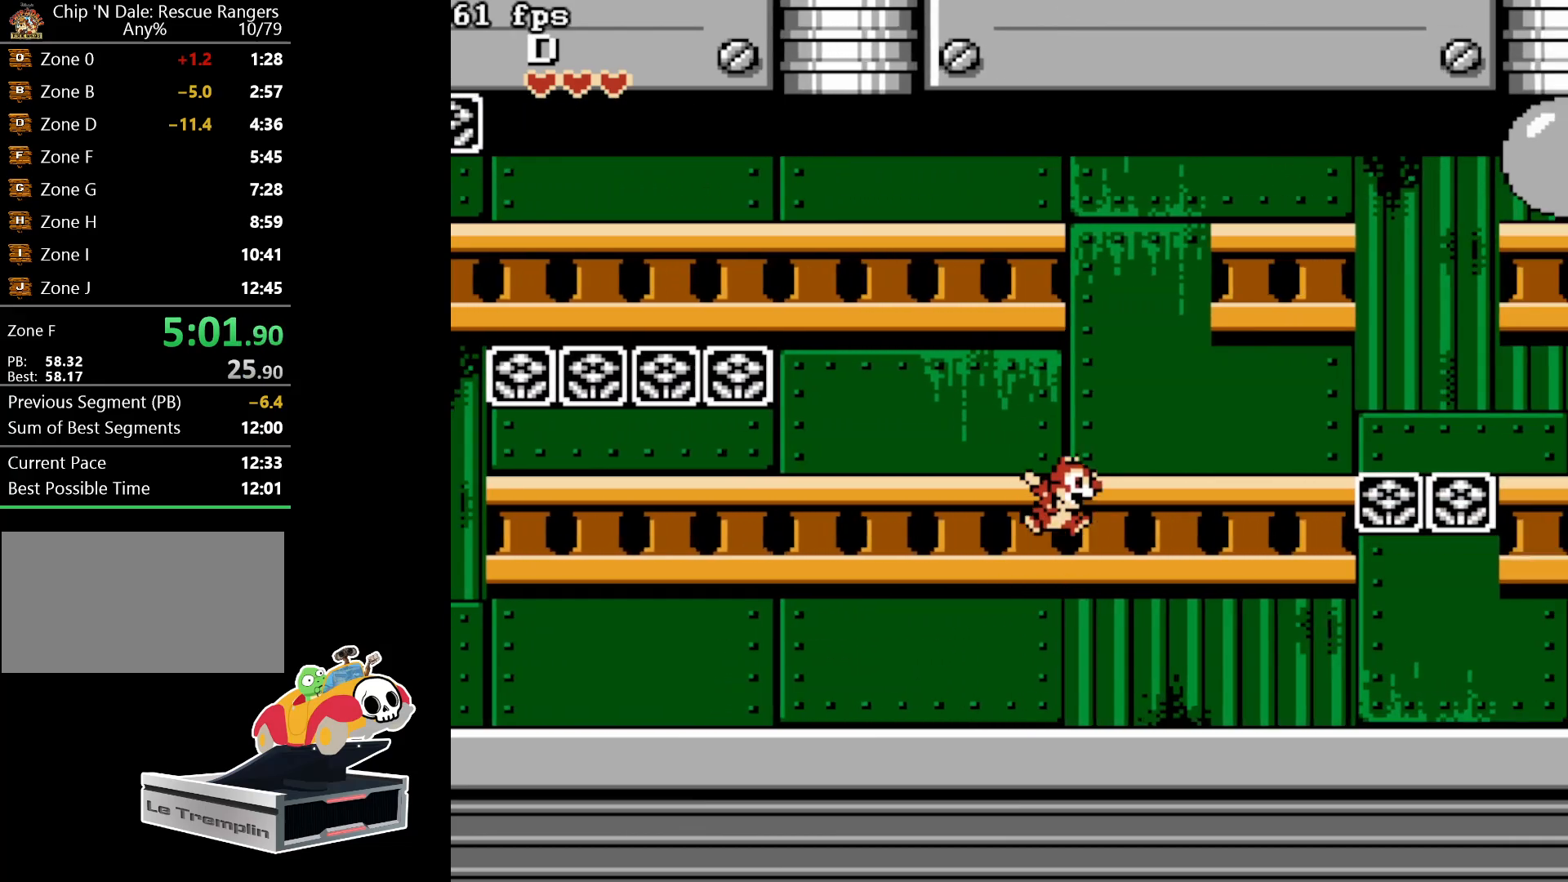
{"buttons": [], "events": [[133, "A", "up"], [217, "DPAD_RIGHT", "up"]]}
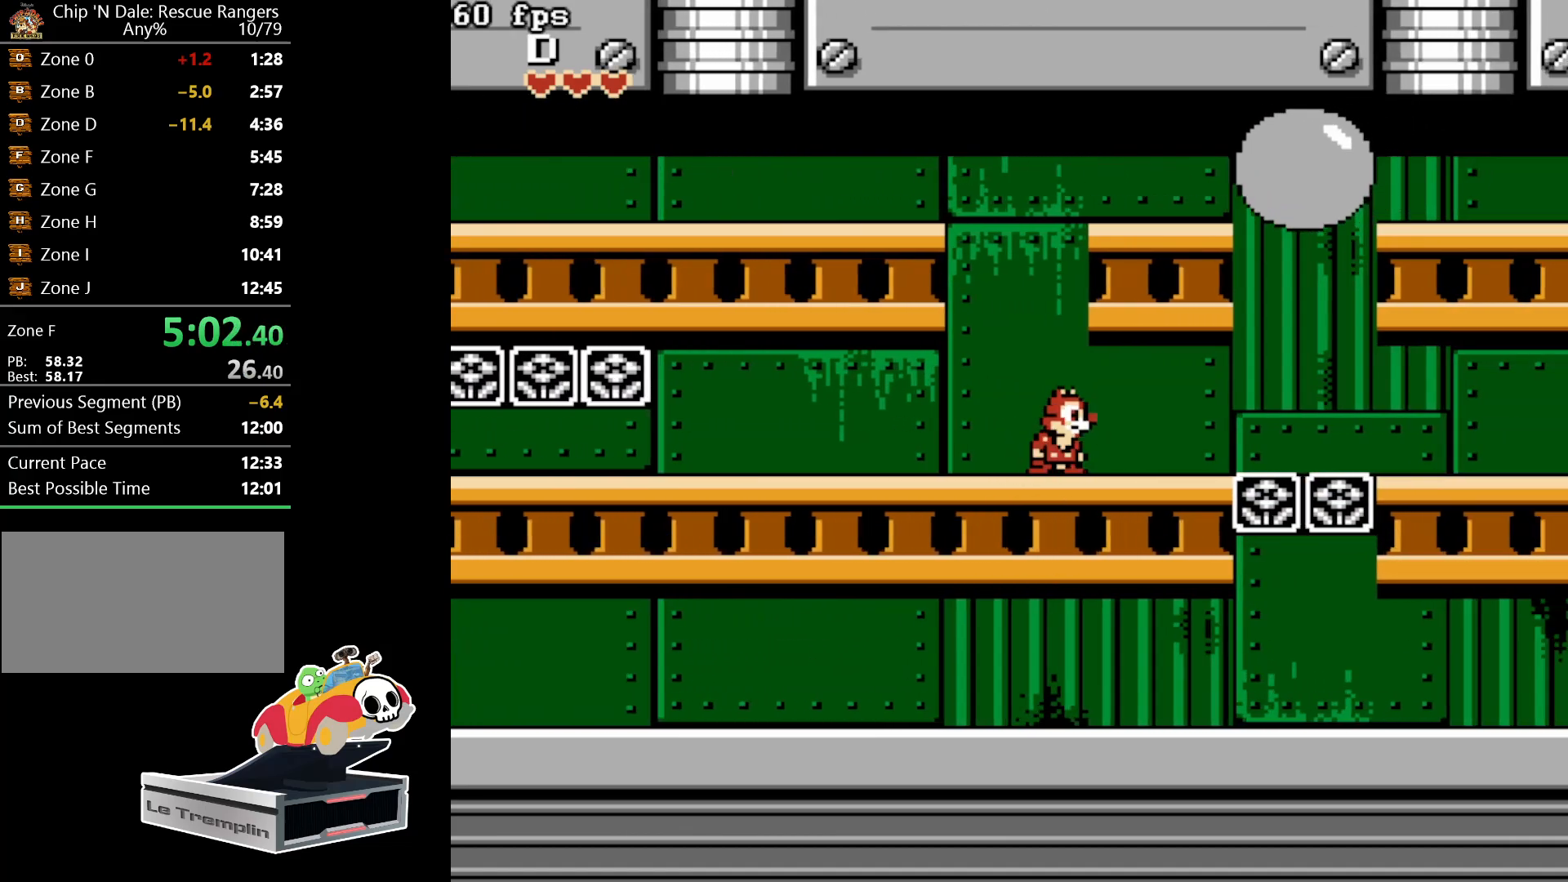
{"buttons": ["DPAD_RIGHT"], "events": [[400, "DPAD_RIGHT", "down"]]}
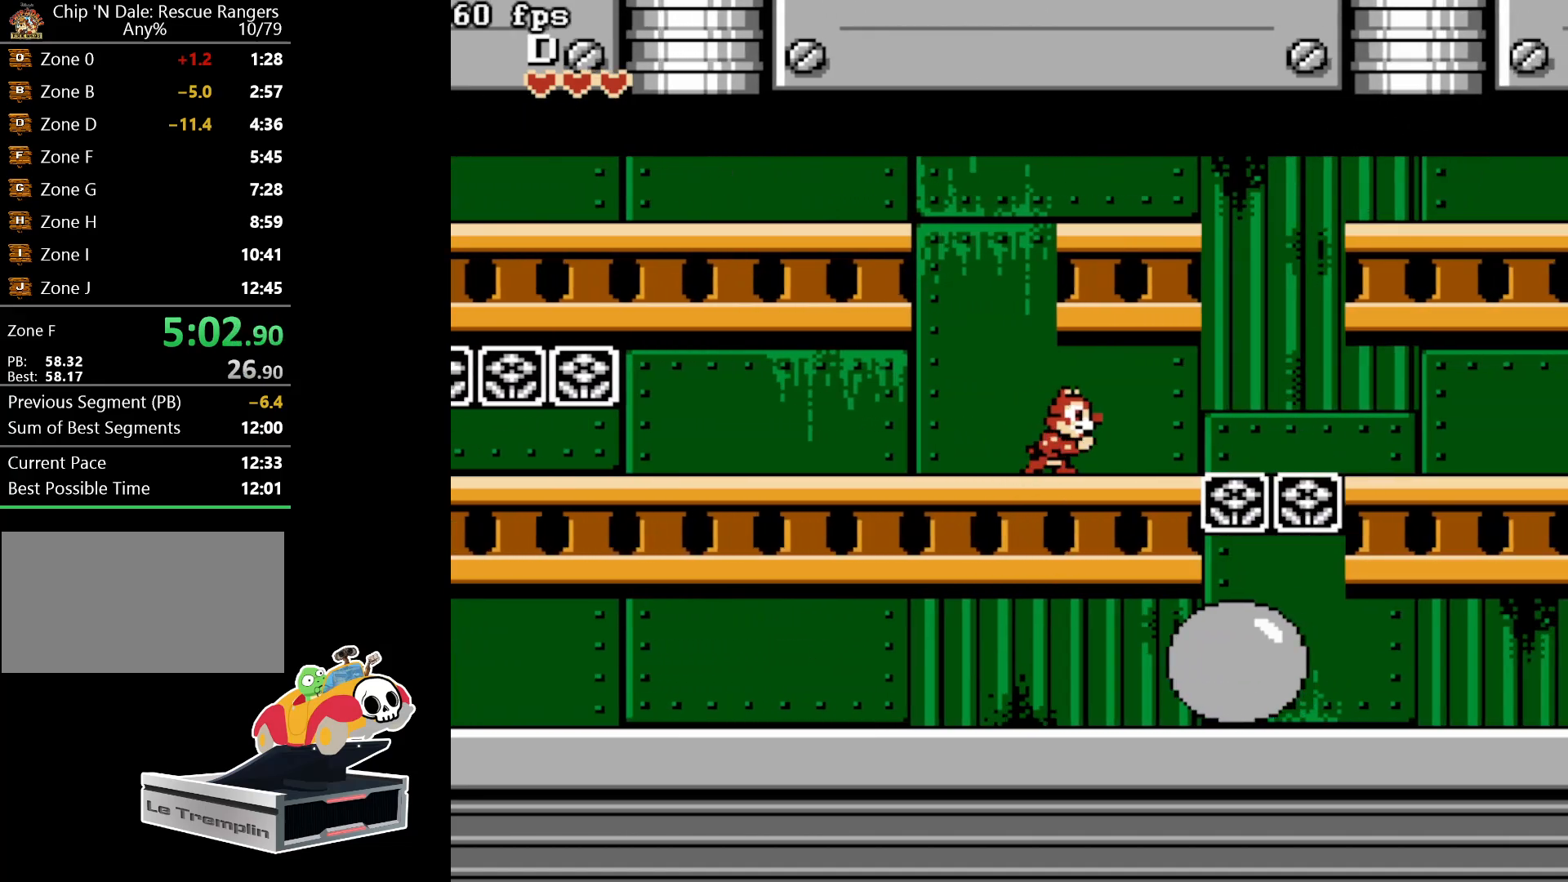
{"buttons": ["DPAD_RIGHT"], "events": []}
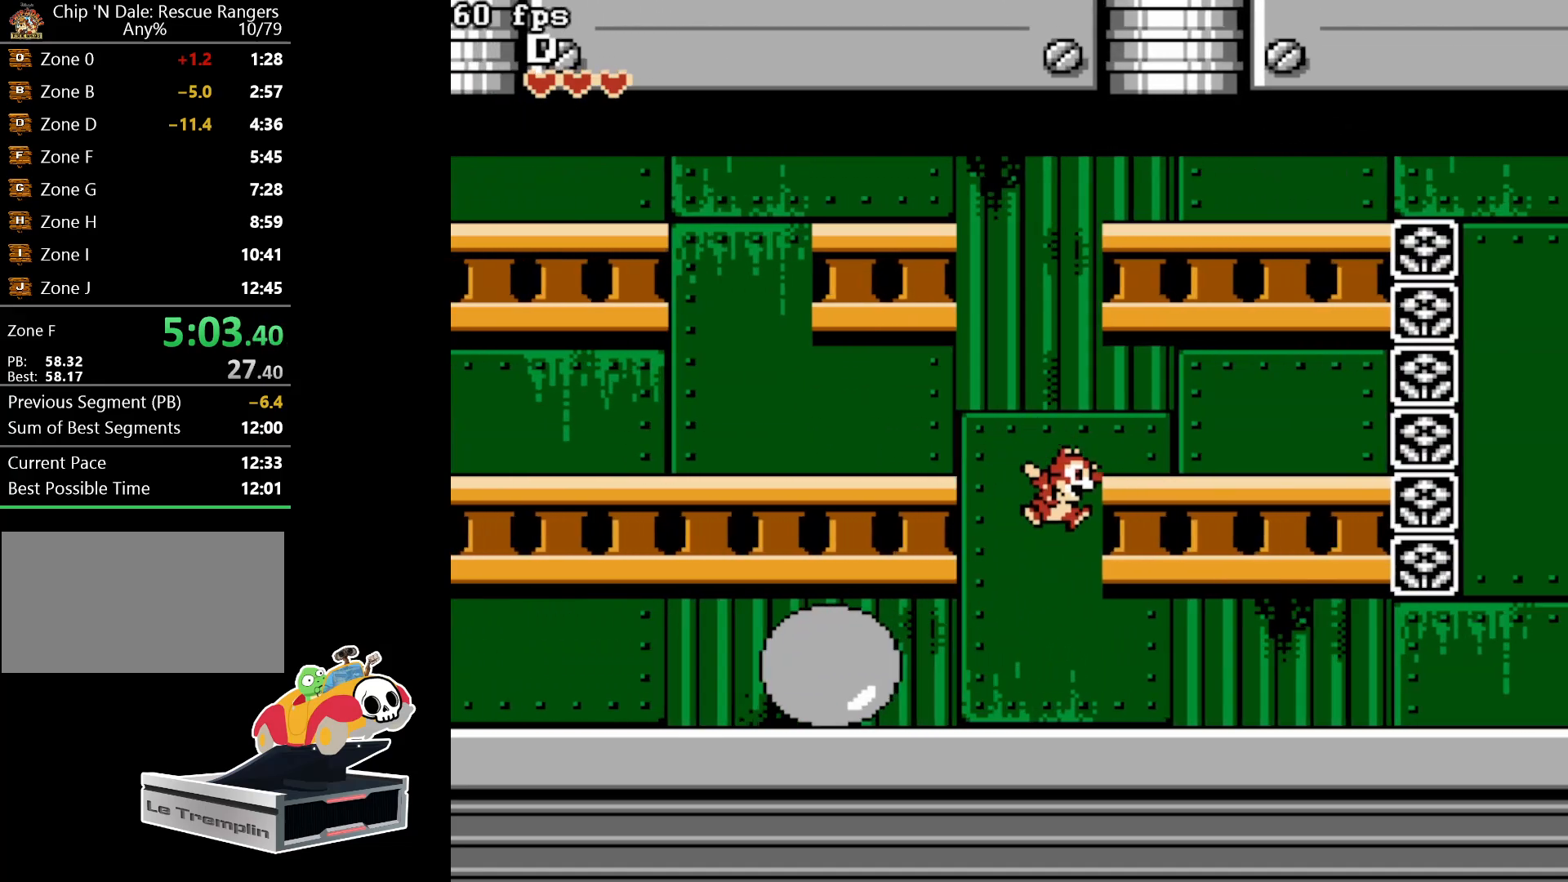
{"buttons": ["DPAD_RIGHT"], "events": []}
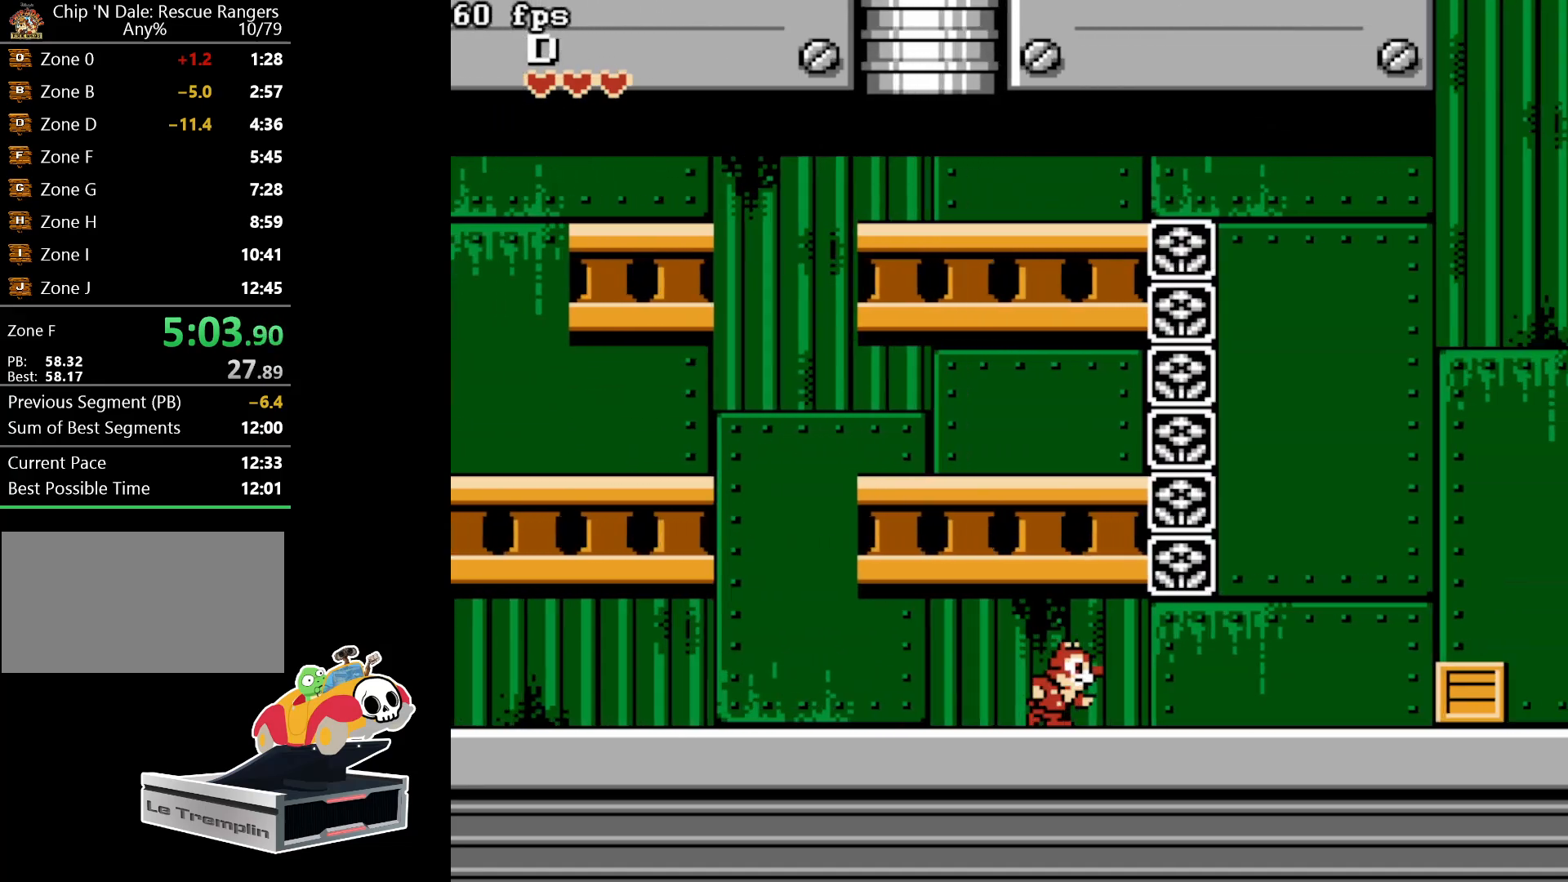
{"buttons": ["A", "DPAD_RIGHT"], "events": [[67, "A", "down"], [167, "A", "up"], [467, "A", "down"]]}
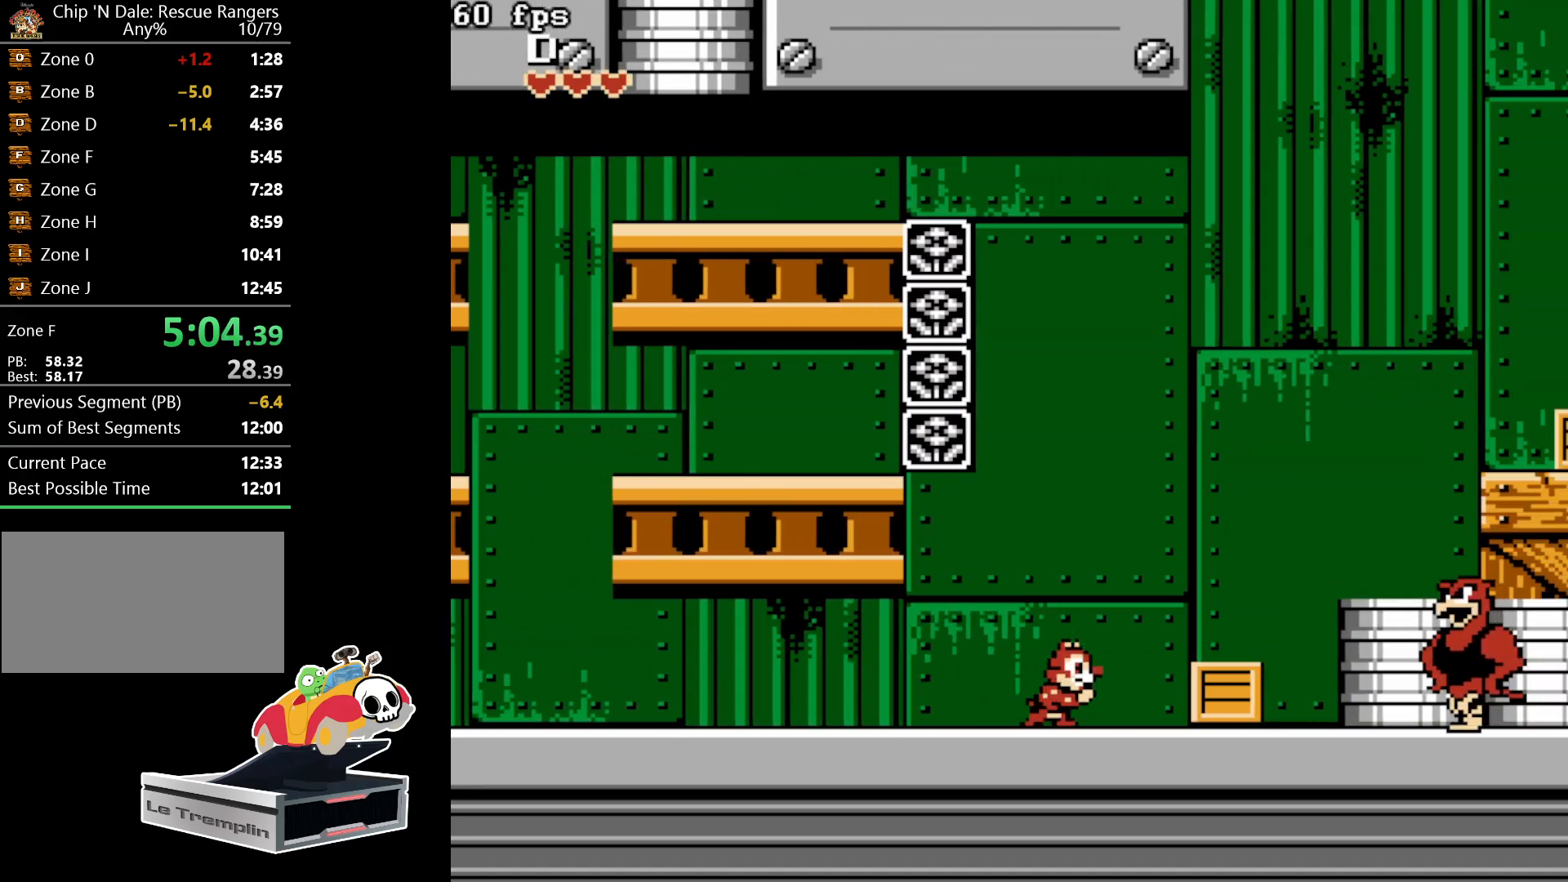
{"buttons": ["A", "DPAD_RIGHT"], "events": [[117, "A", "up"], [233, "DPAD_RIGHT", "up"], [367, "A", "down"], [383, "DPAD_RIGHT", "down"]]}
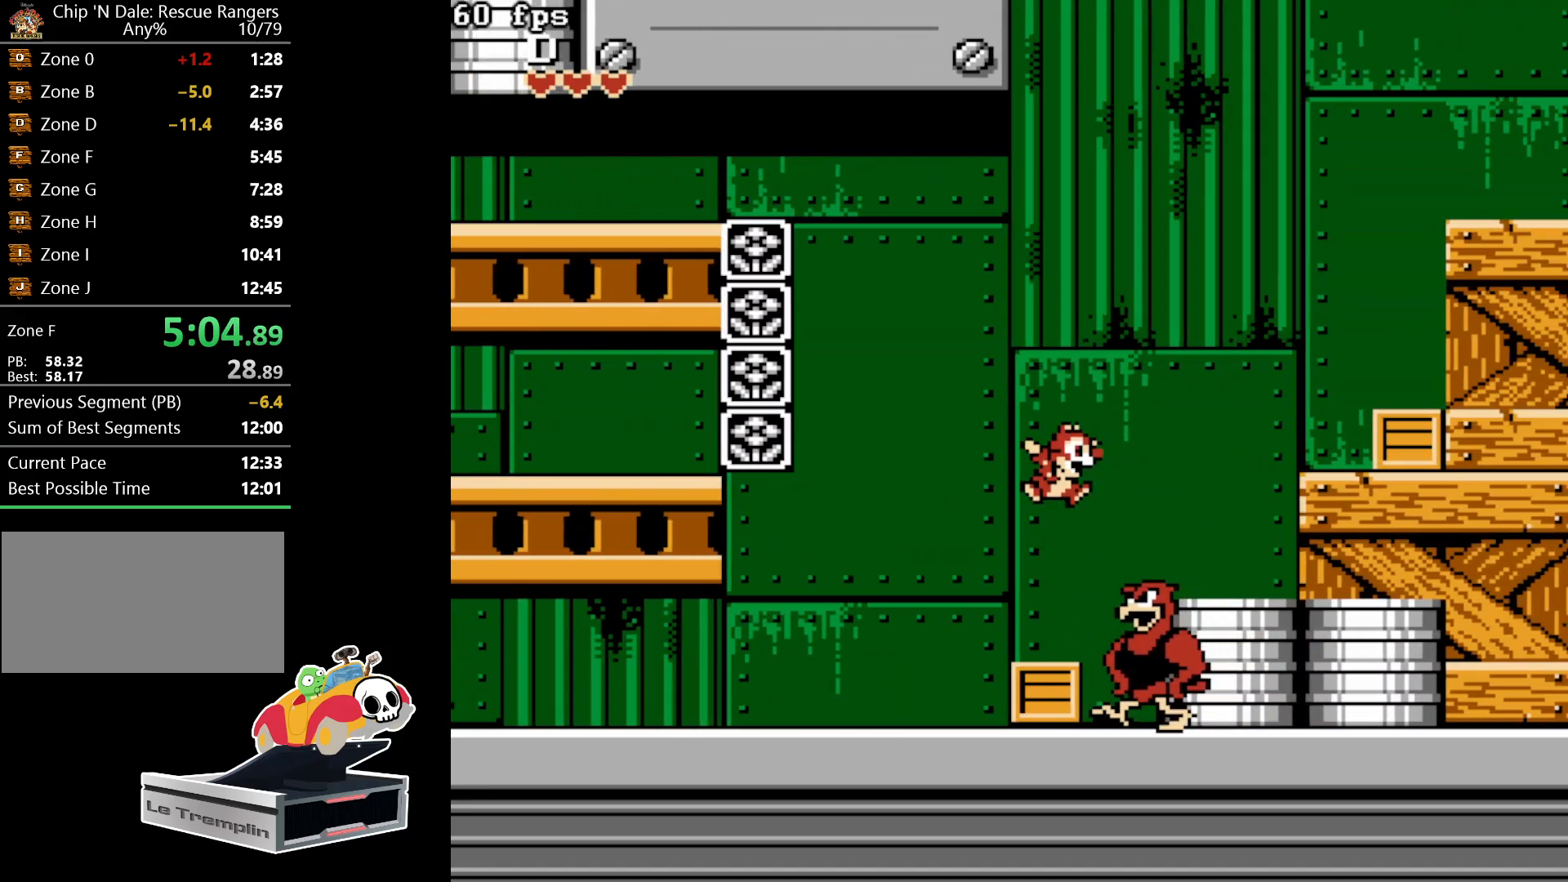
{"buttons": ["DPAD_RIGHT"], "events": [[267, "A", "up"]]}
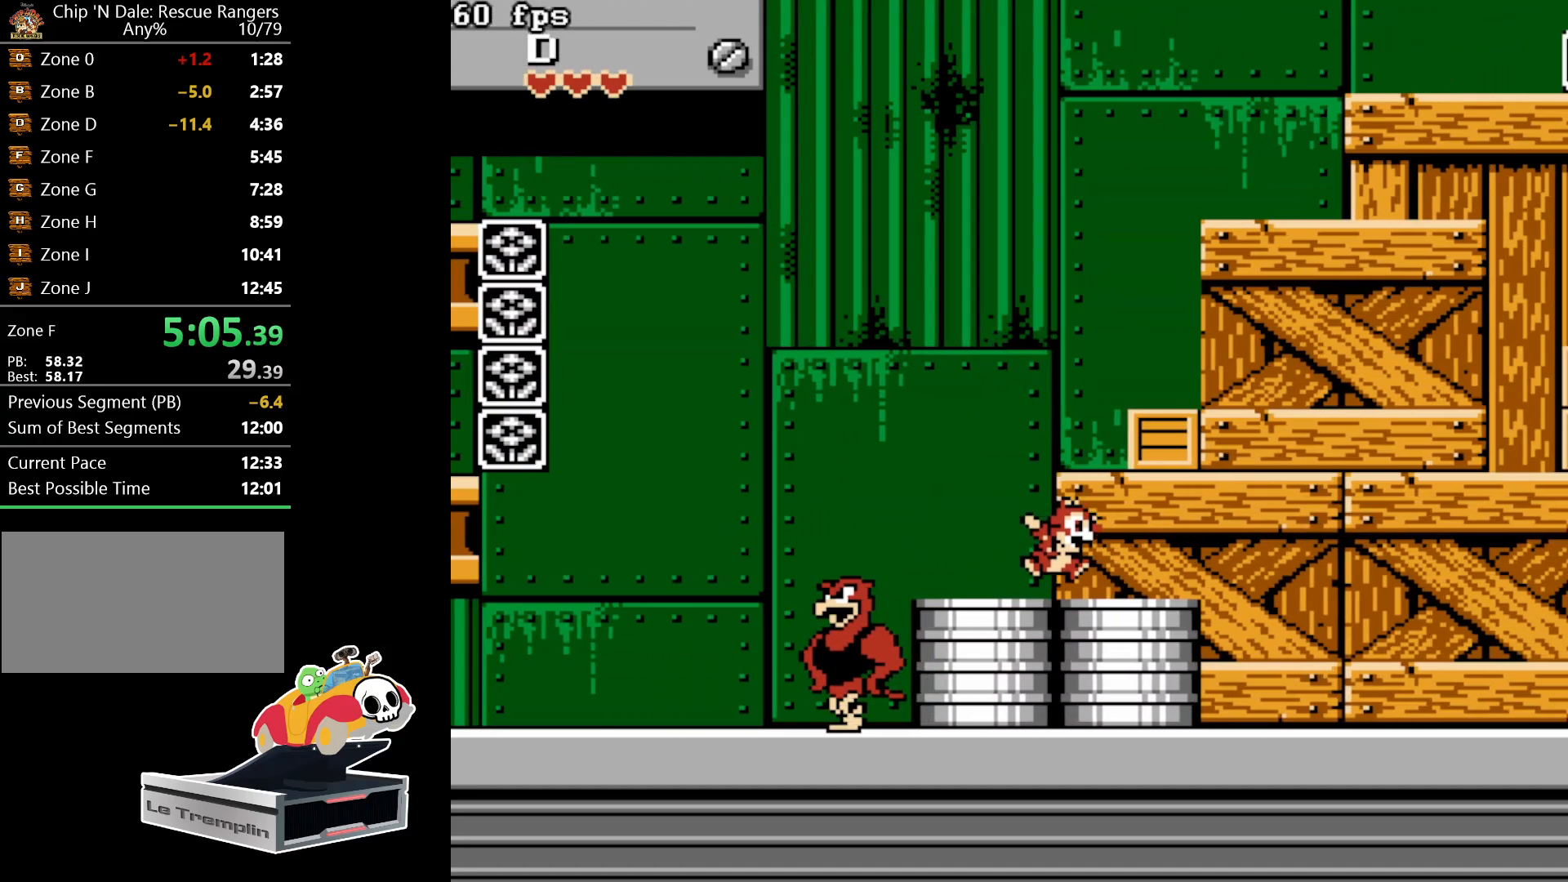
{"buttons": ["A"], "events": [[17, "A", "down"], [17, "DPAD_RIGHT", "up"], [117, "DPAD_RIGHT", "down"], [267, "DPAD_RIGHT", "up"], [317, "A", "up"], [500, "A", "down"]]}
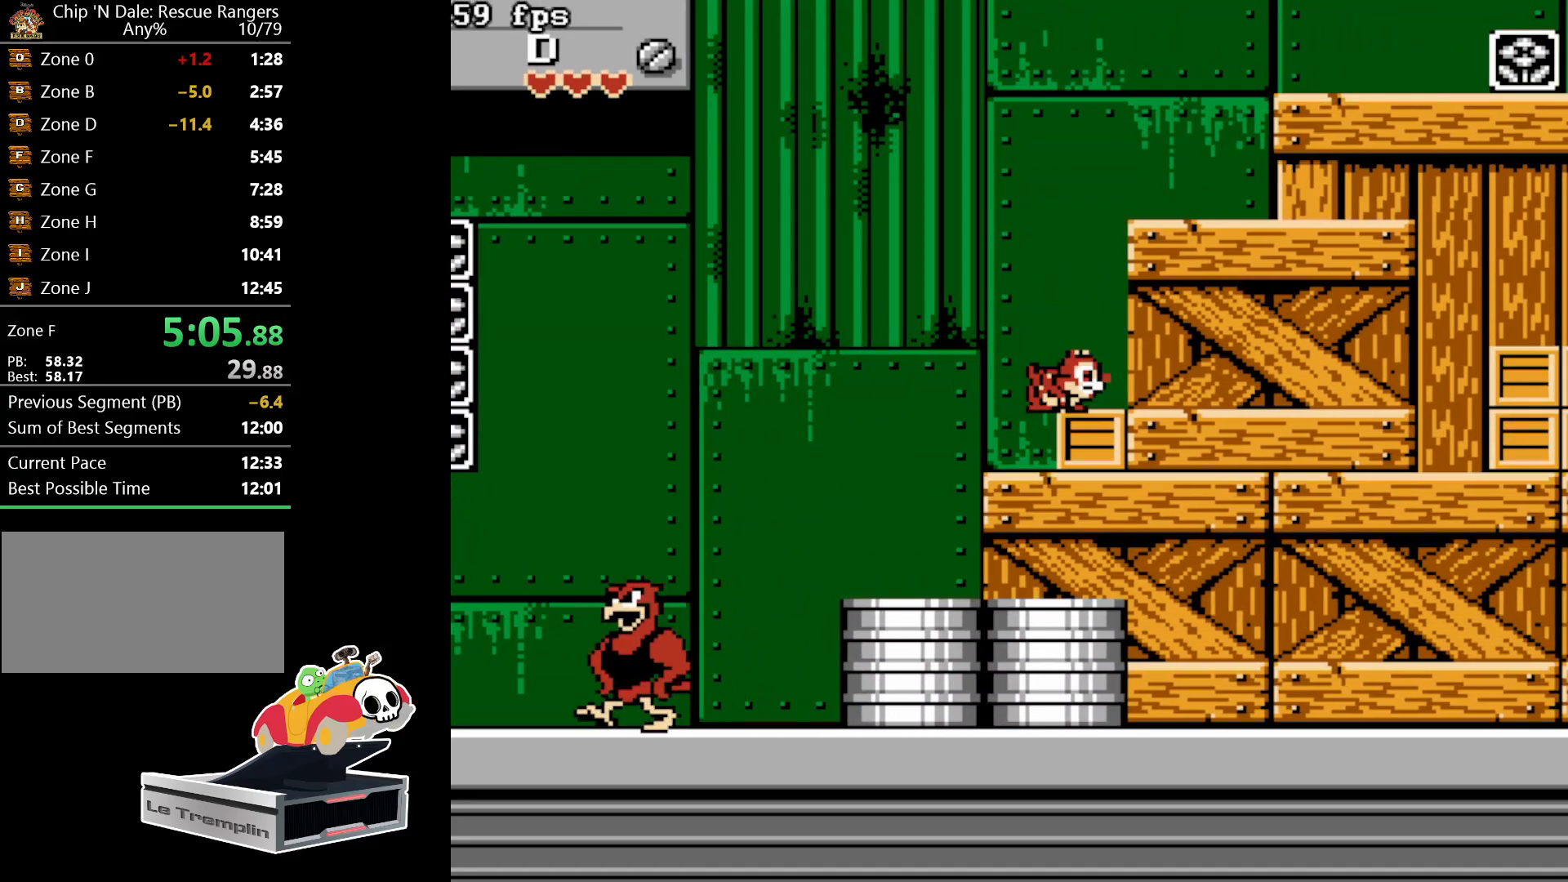
{"buttons": ["A", "DPAD_RIGHT"], "events": [[17, "DPAD_RIGHT", "down"], [250, "A", "up"], [483, "A", "down"]]}
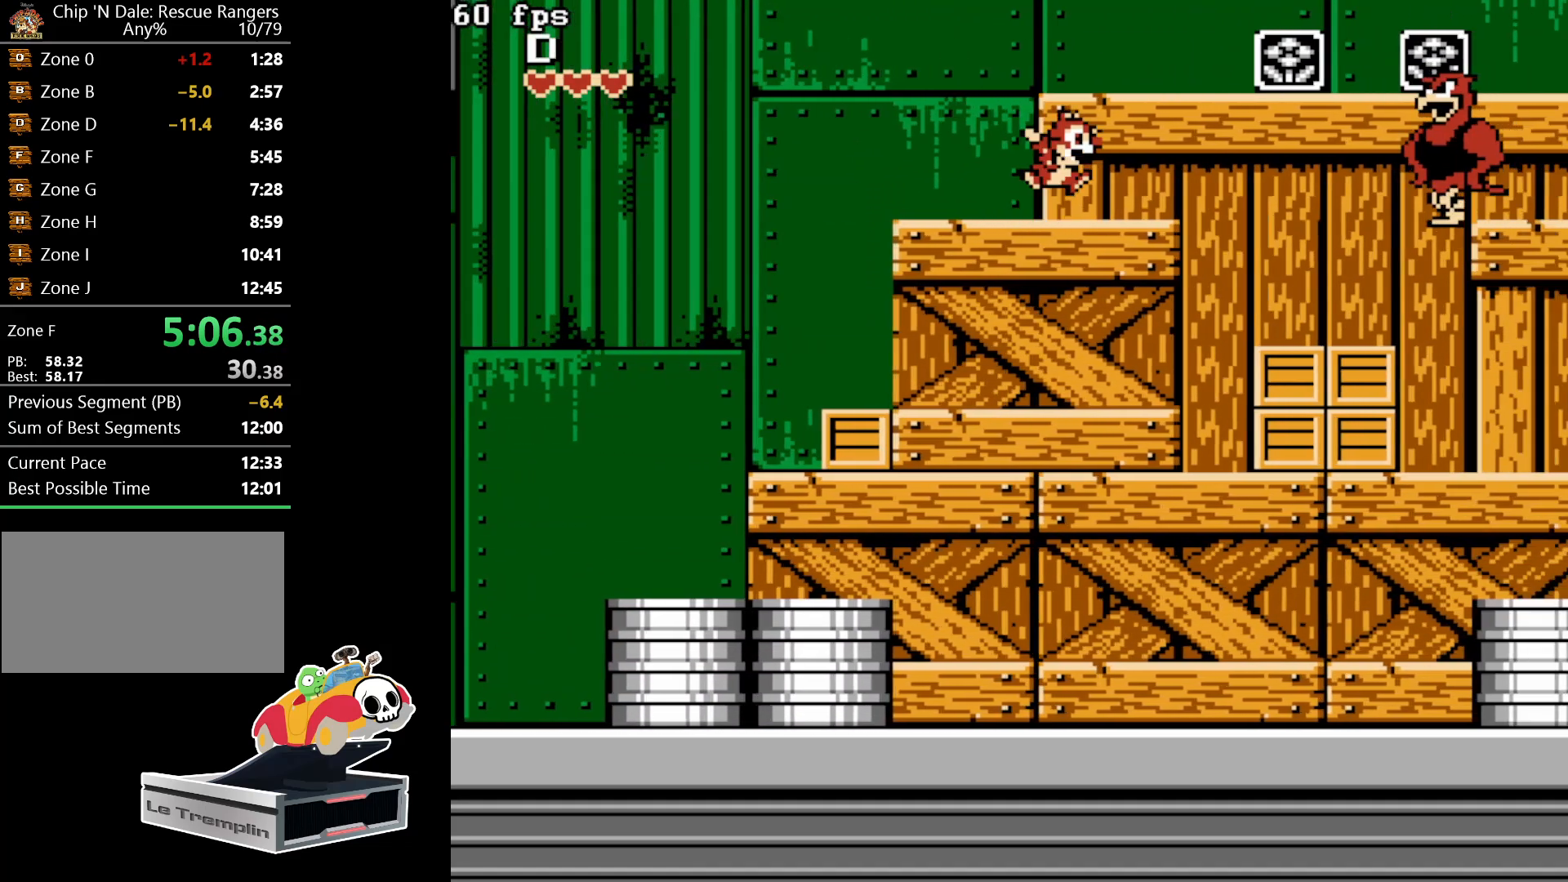
{"buttons": ["DPAD_RIGHT"], "events": [[150, "A", "up"]]}
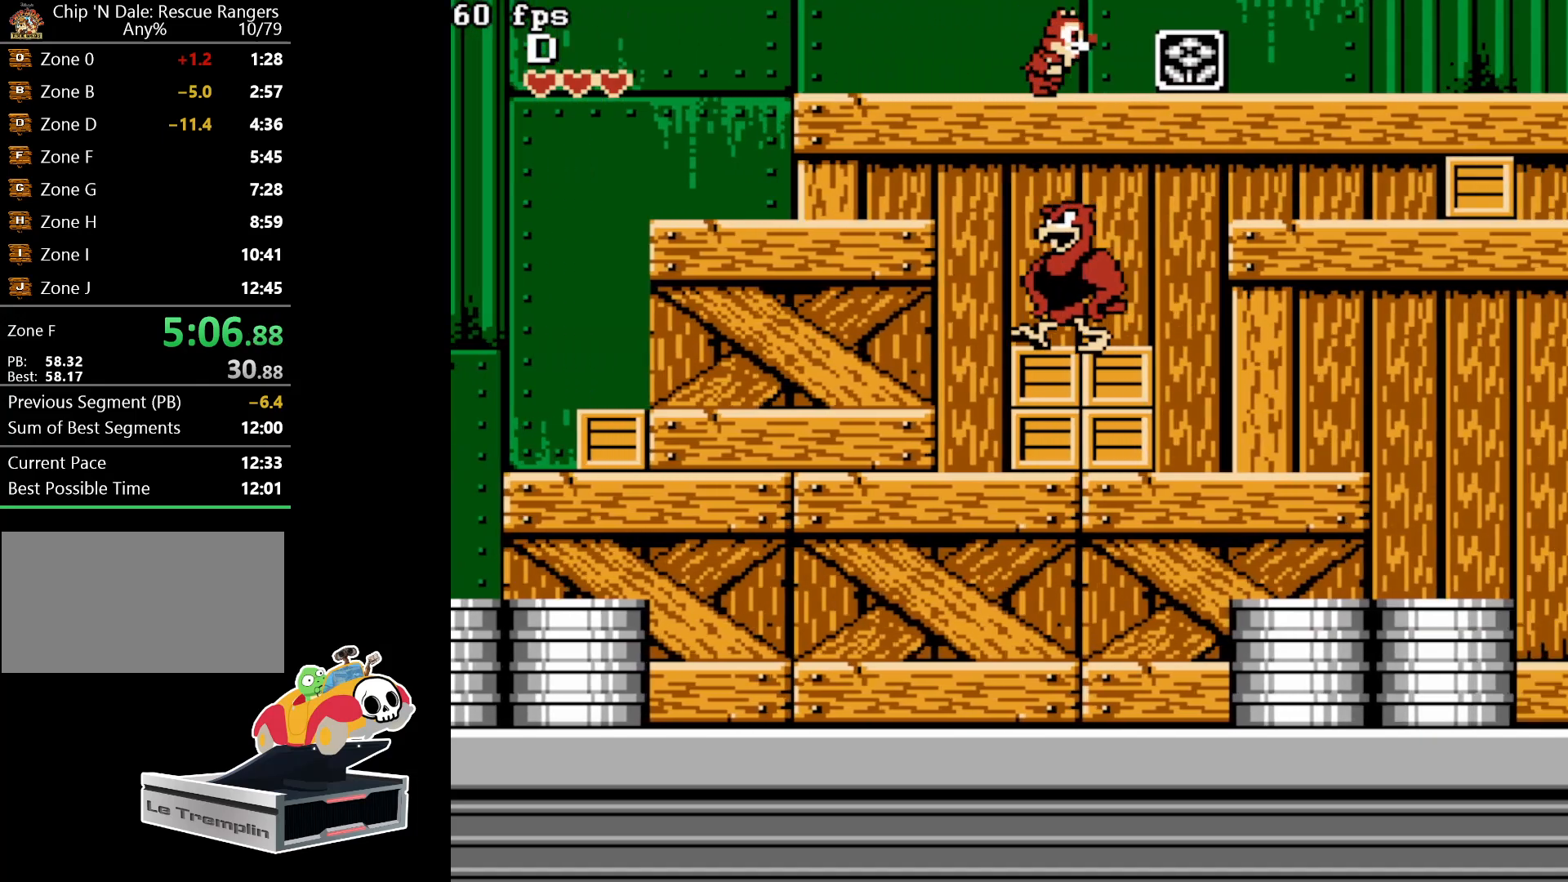
{"buttons": ["DPAD_RIGHT"], "events": []}
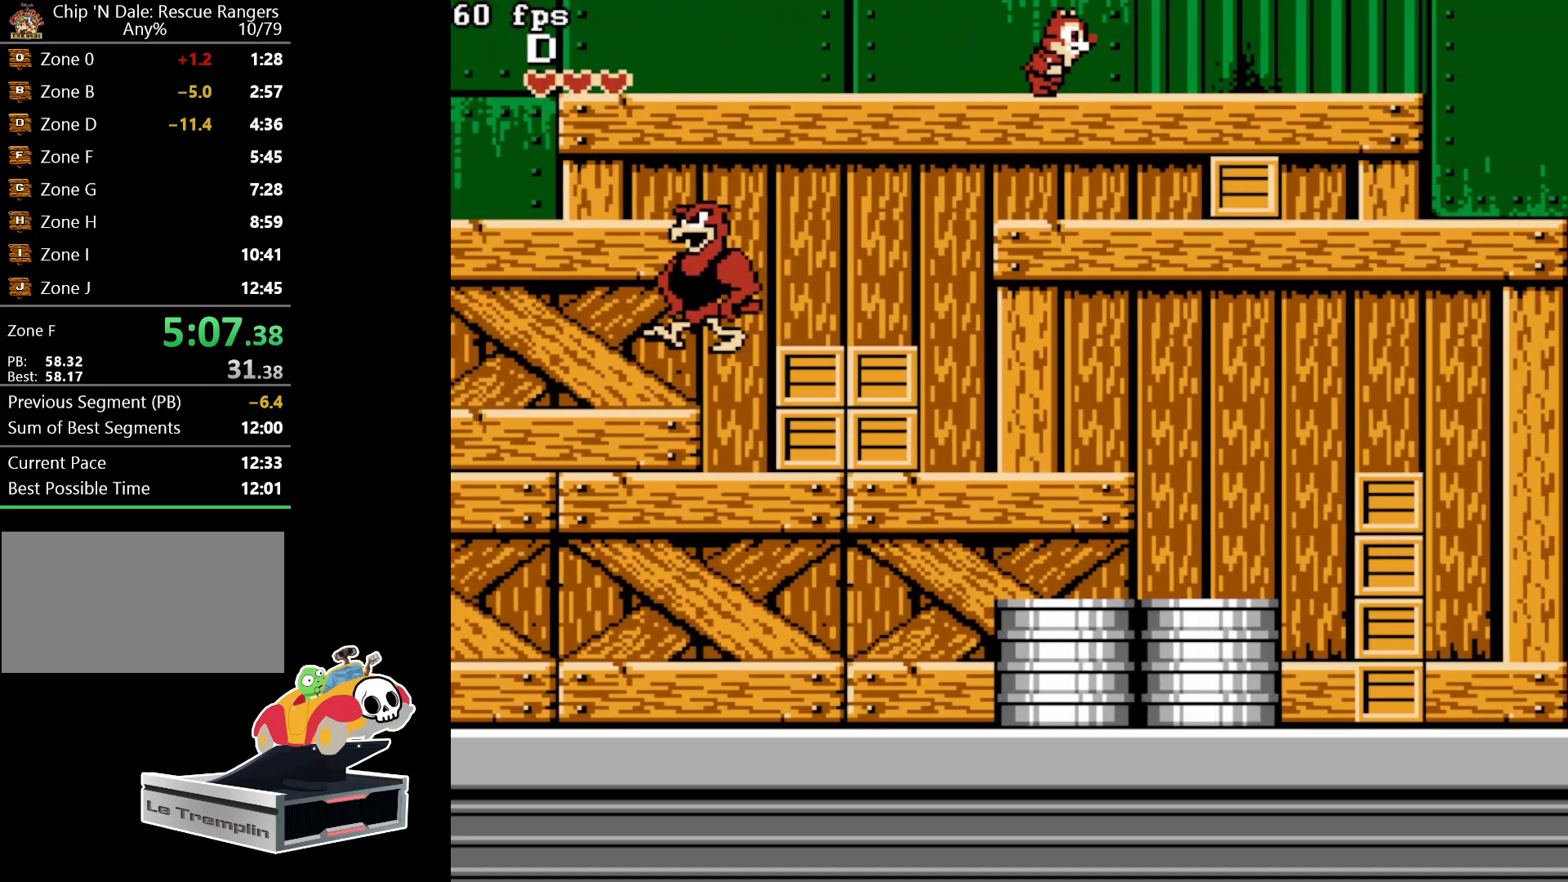
{"buttons": ["DPAD_RIGHT"], "events": []}
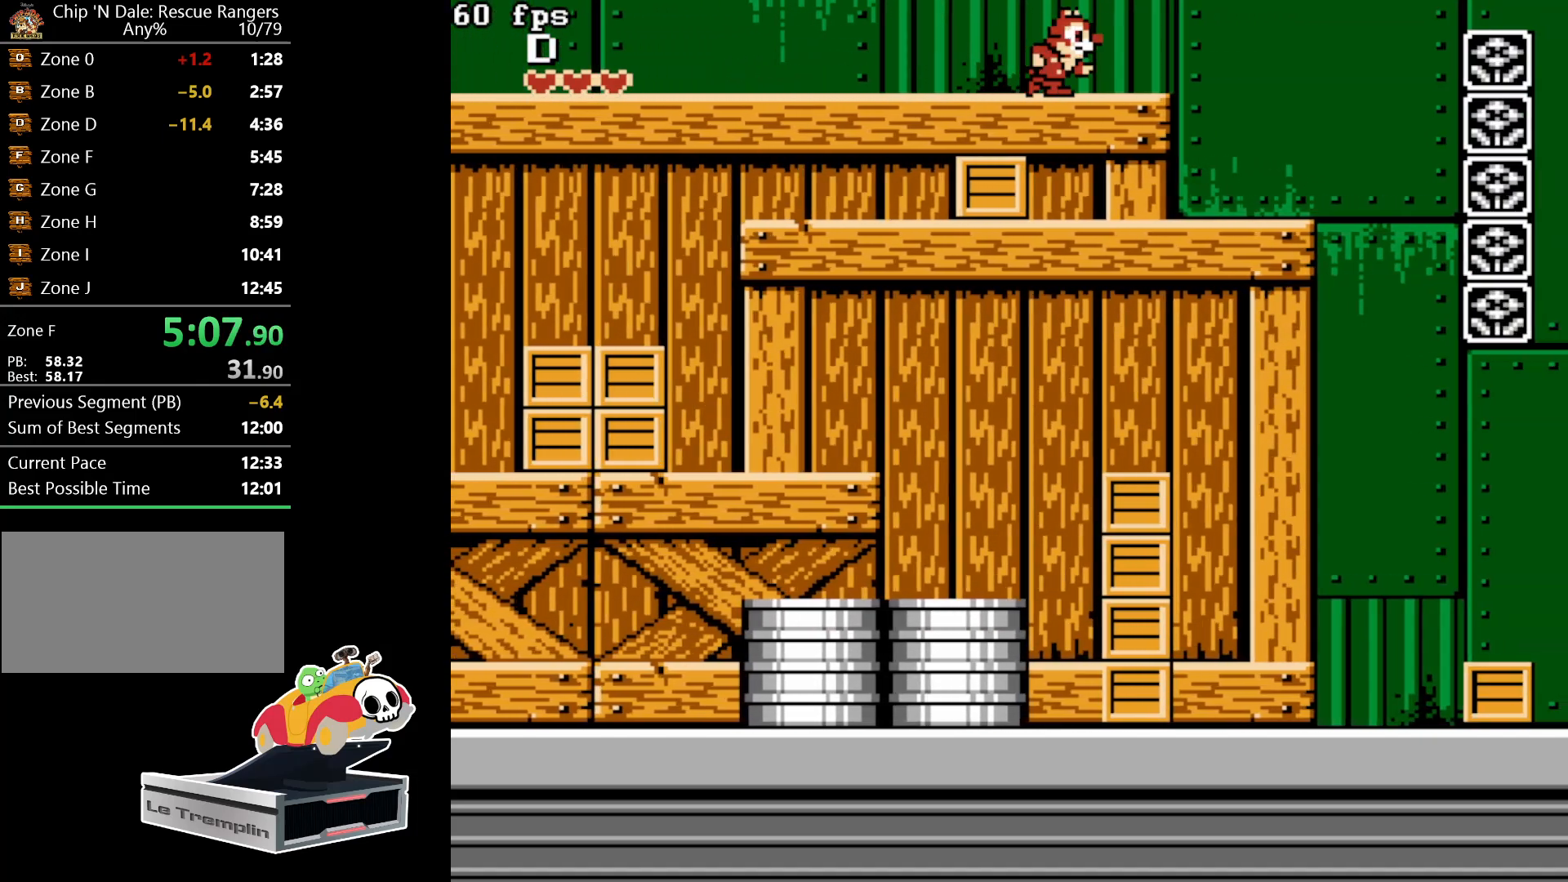
{"buttons": ["DPAD_RIGHT"], "events": [[333, "DPAD_RIGHT", "up"], [483, "DPAD_RIGHT", "down"]]}
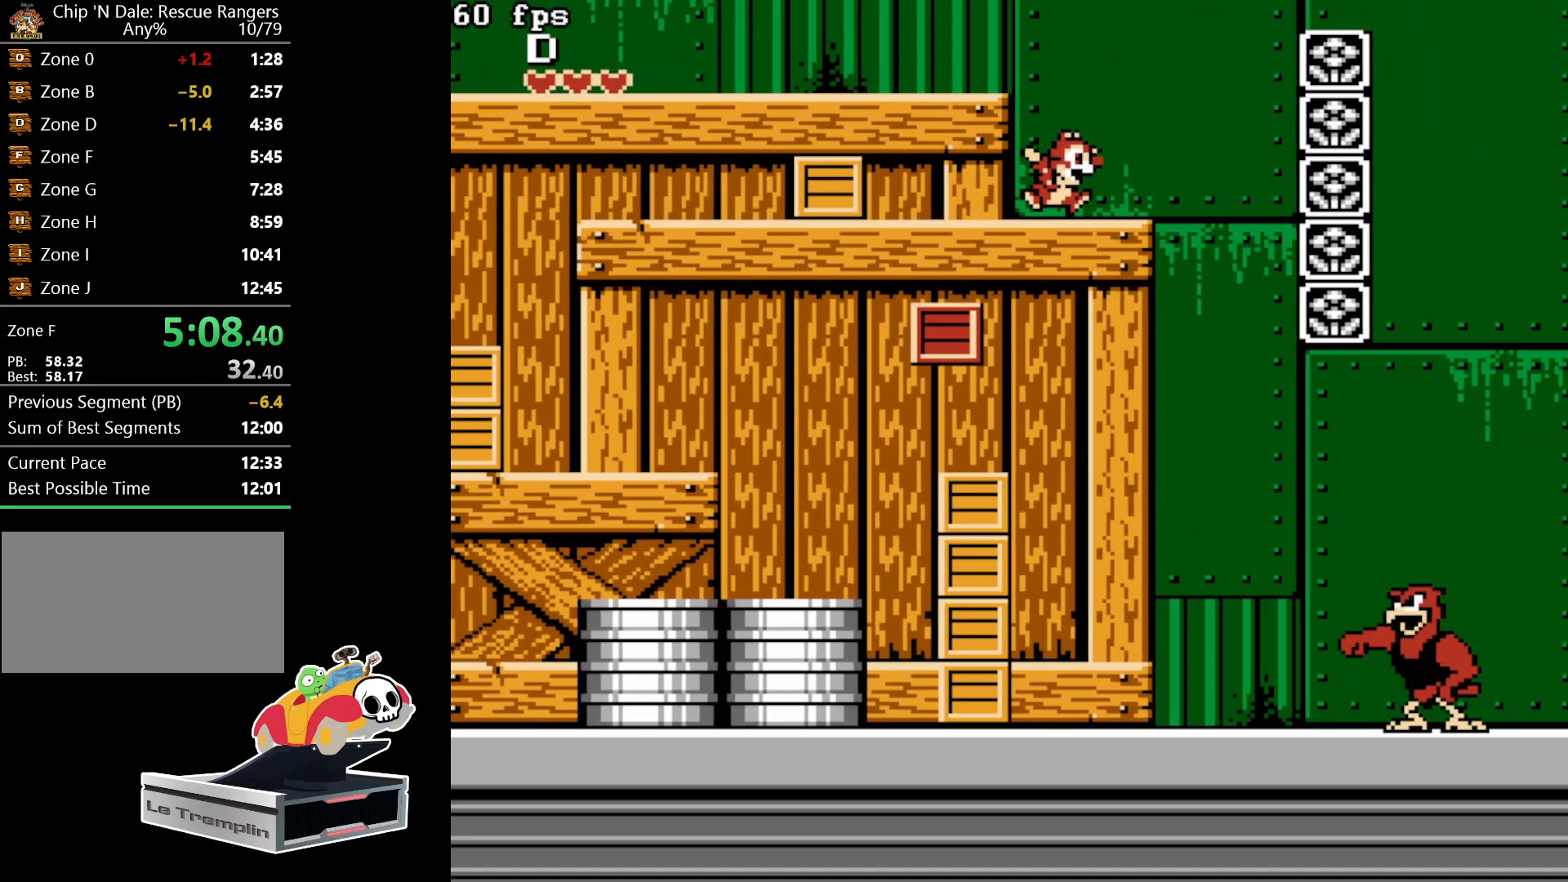
{"buttons": ["DPAD_RIGHT"], "events": [[100, "A", "down"], [317, "A", "up"]]}
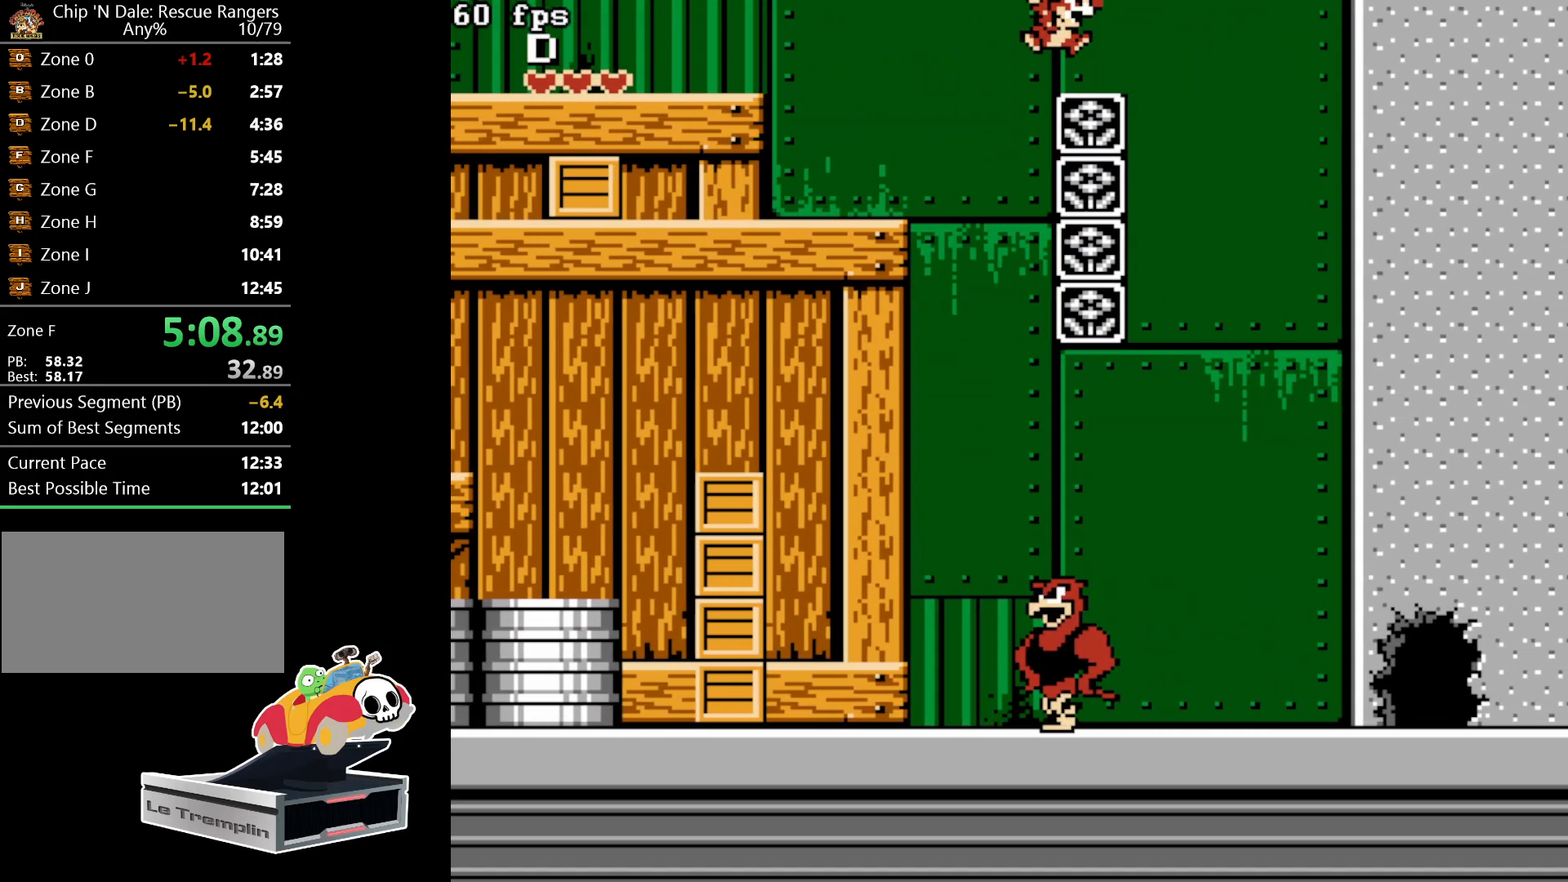
{"buttons": ["DPAD_RIGHT"], "events": []}
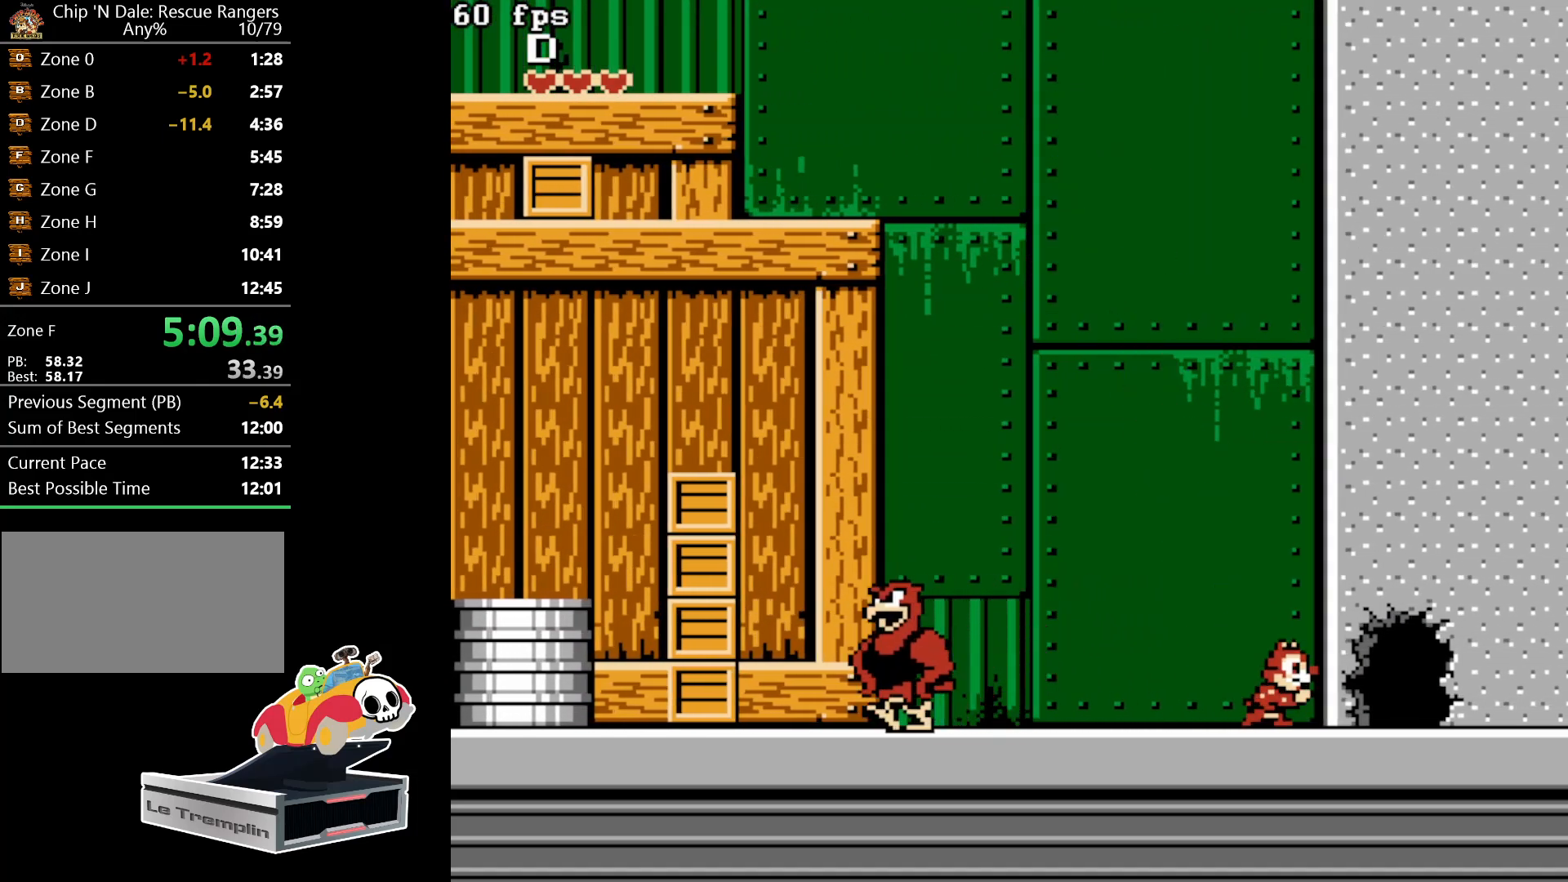
{"buttons": [], "events": [[433, "DPAD_RIGHT", "up"]]}
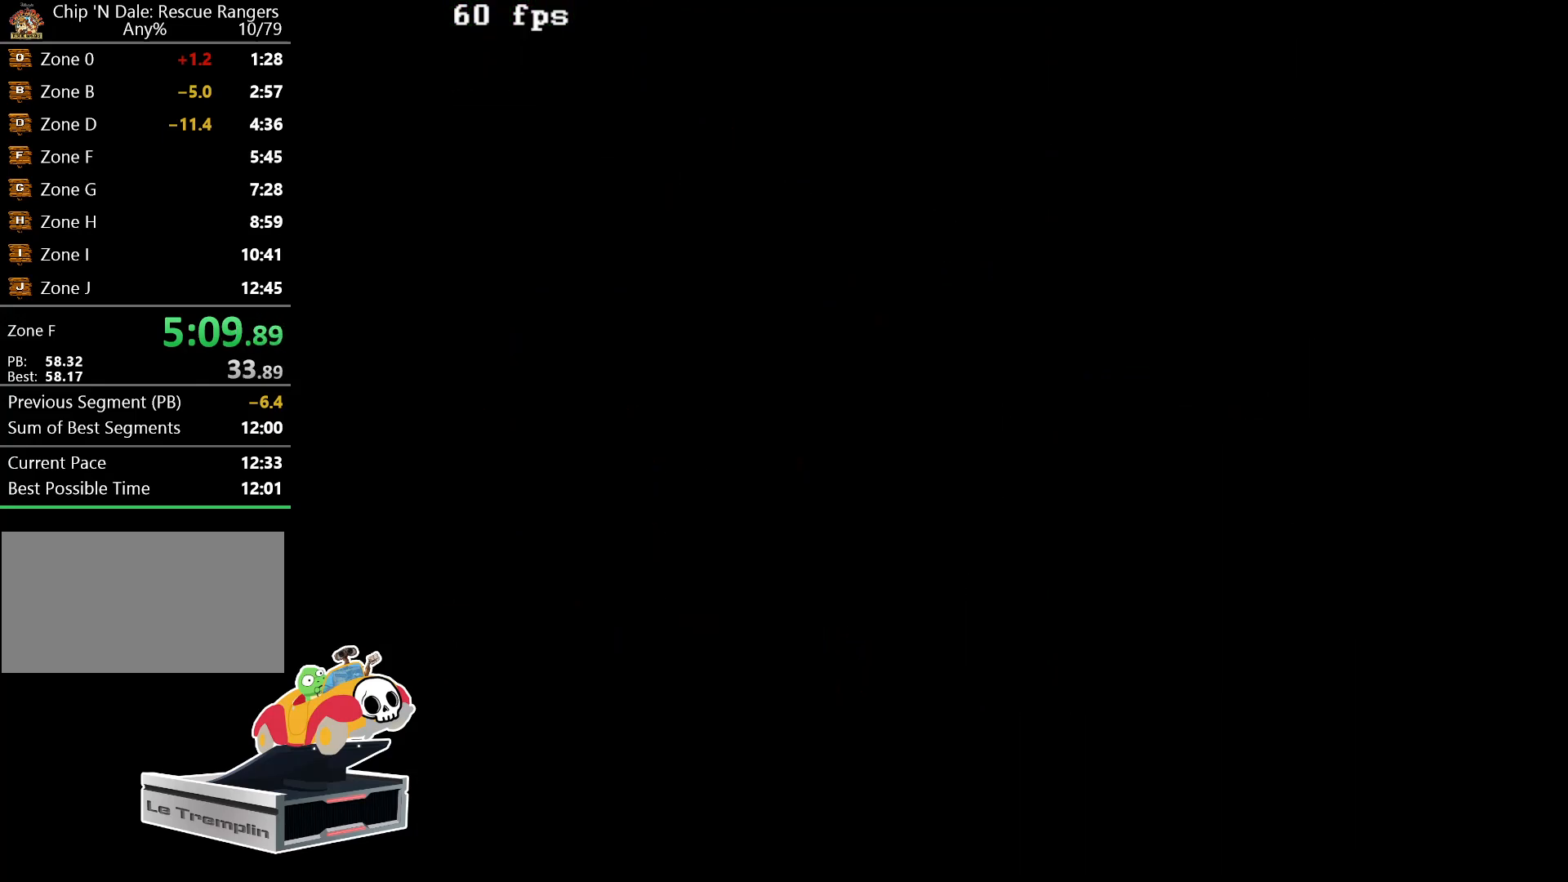
{"buttons": ["DPAD_RIGHT"], "events": [[300, "DPAD_RIGHT", "down"]]}
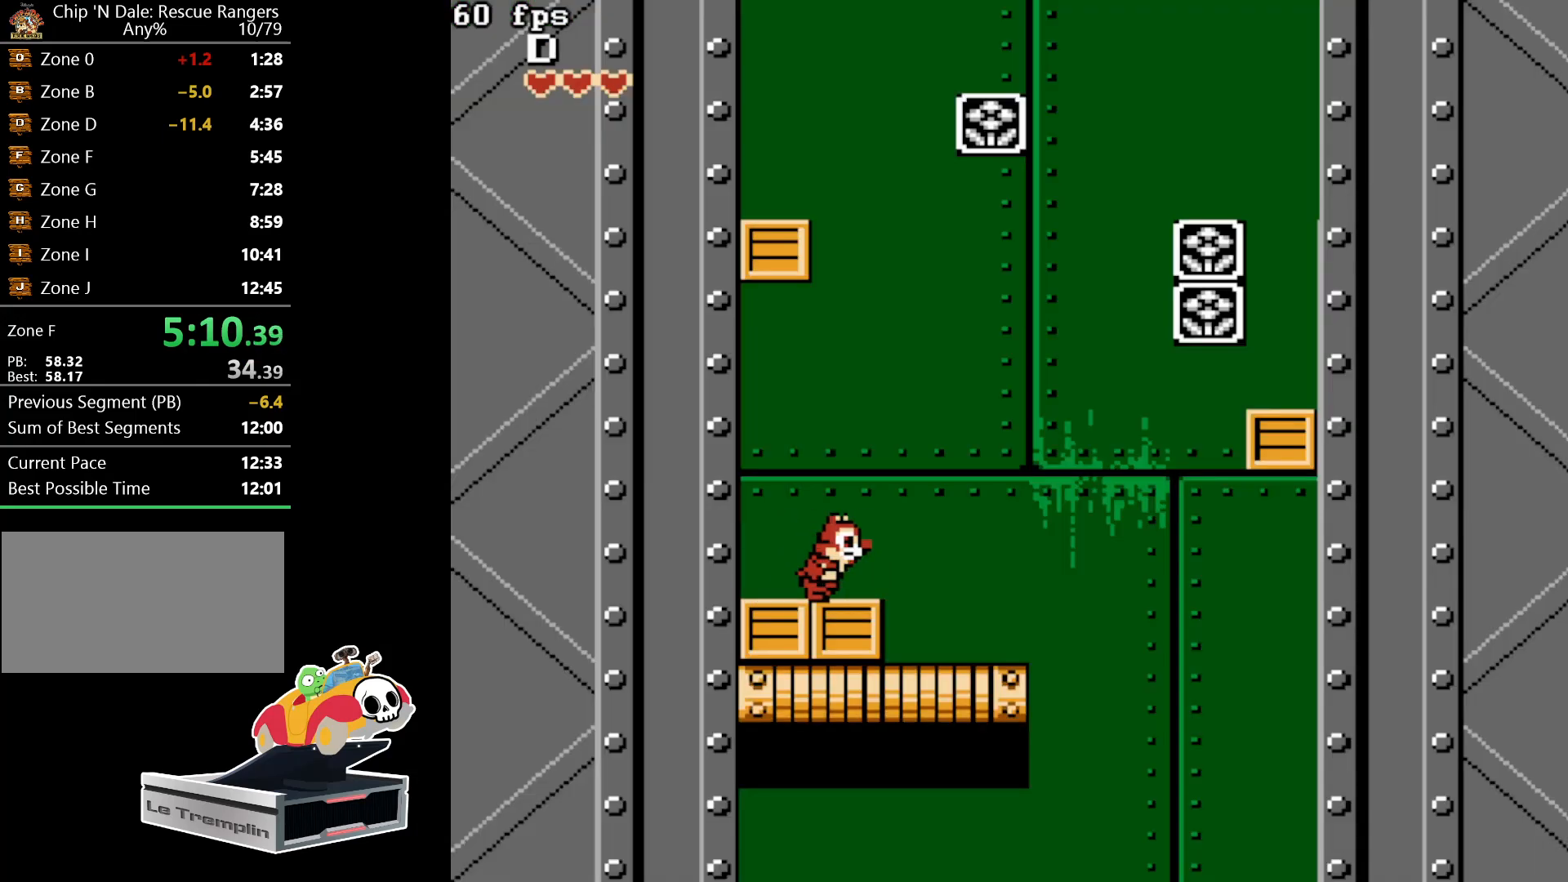
{"buttons": [], "events": [[100, "DPAD_RIGHT", "up"], [383, "DPAD_LEFT", "down"], [467, "DPAD_LEFT", "up"]]}
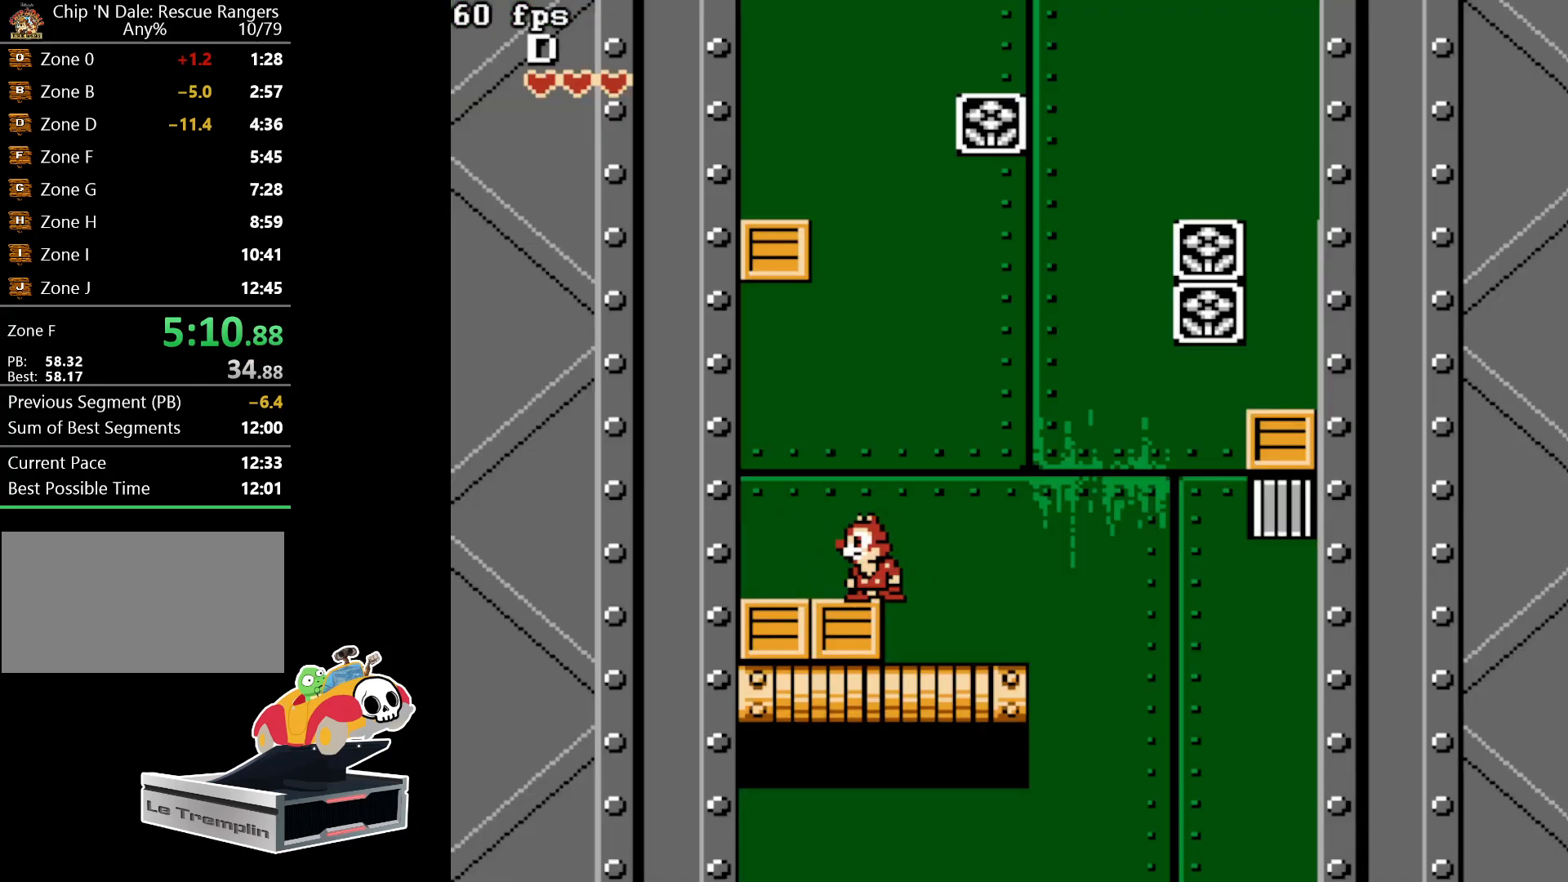
{"buttons": ["A"], "events": [[483, "A", "down"]]}
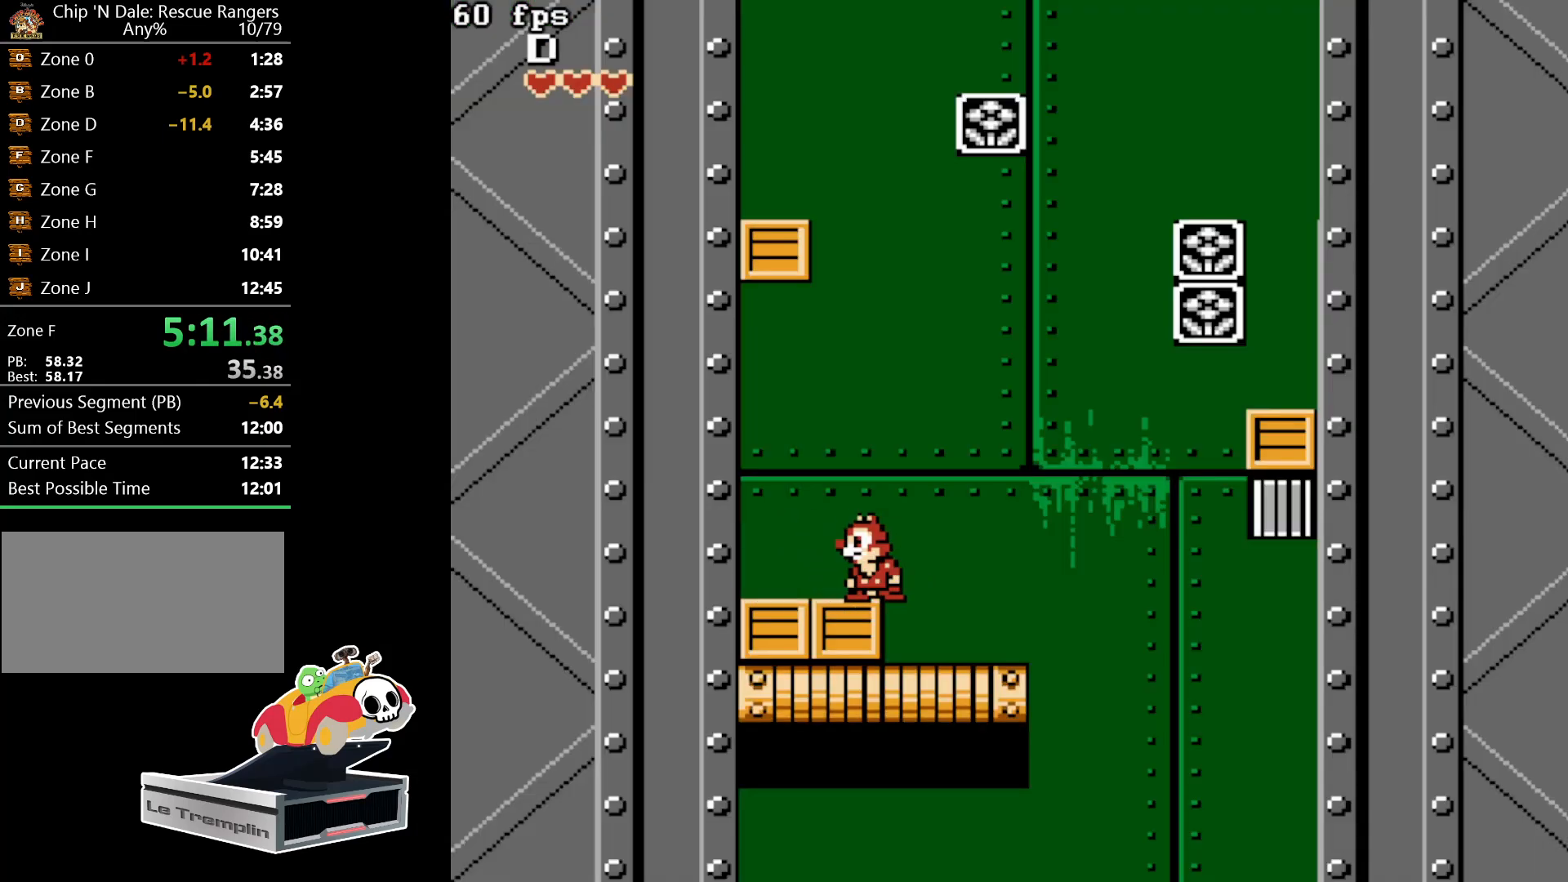
{"buttons": [], "events": [[200, "DPAD_LEFT", "down"], [267, "B", "down"], [333, "A", "up"], [467, "DPAD_LEFT", "up"], [500, "B", "up"]]}
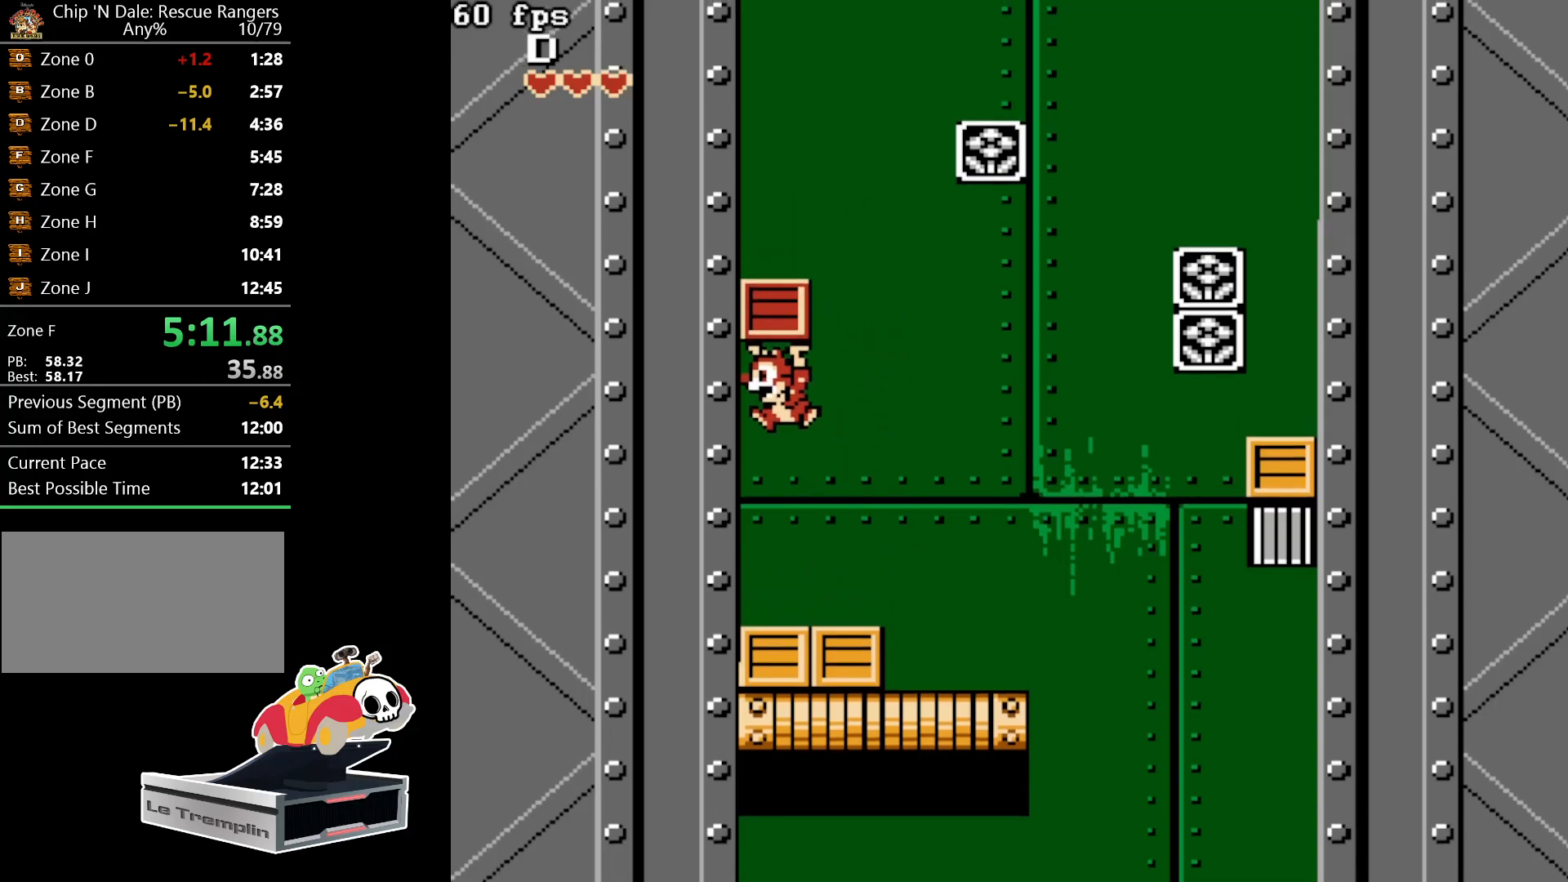
{"buttons": ["B"], "events": [[300, "DPAD_RIGHT", "down"], [333, "A", "down"], [433, "A", "up"], [433, "DPAD_RIGHT", "up"], [467, "B", "down"]]}
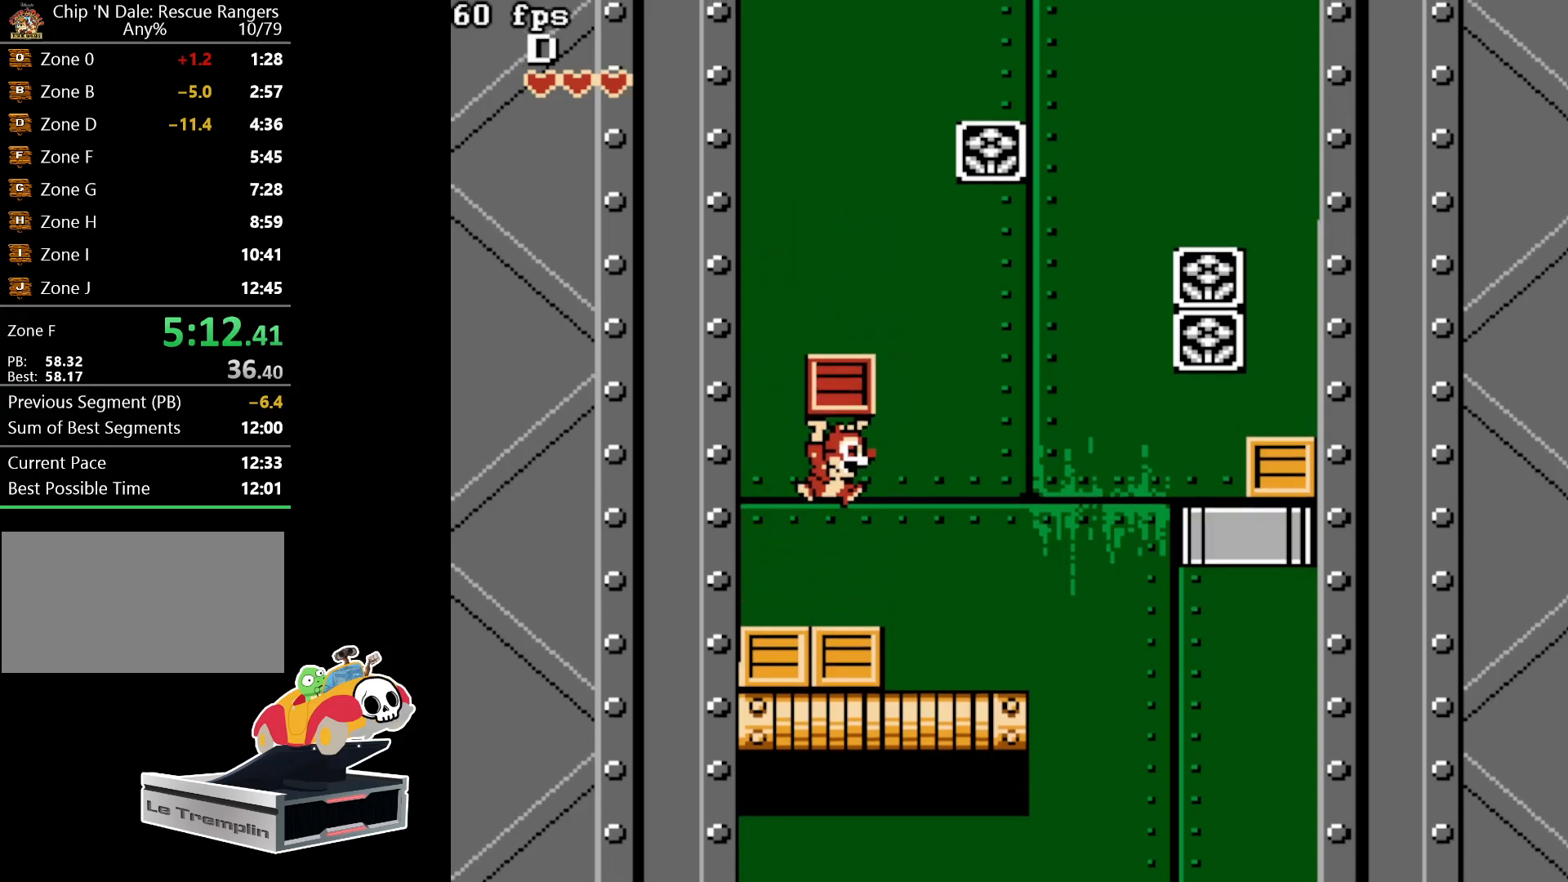
{"buttons": ["DPAD_LEFT"], "events": [[100, "B", "up"], [500, "DPAD_LEFT", "down"]]}
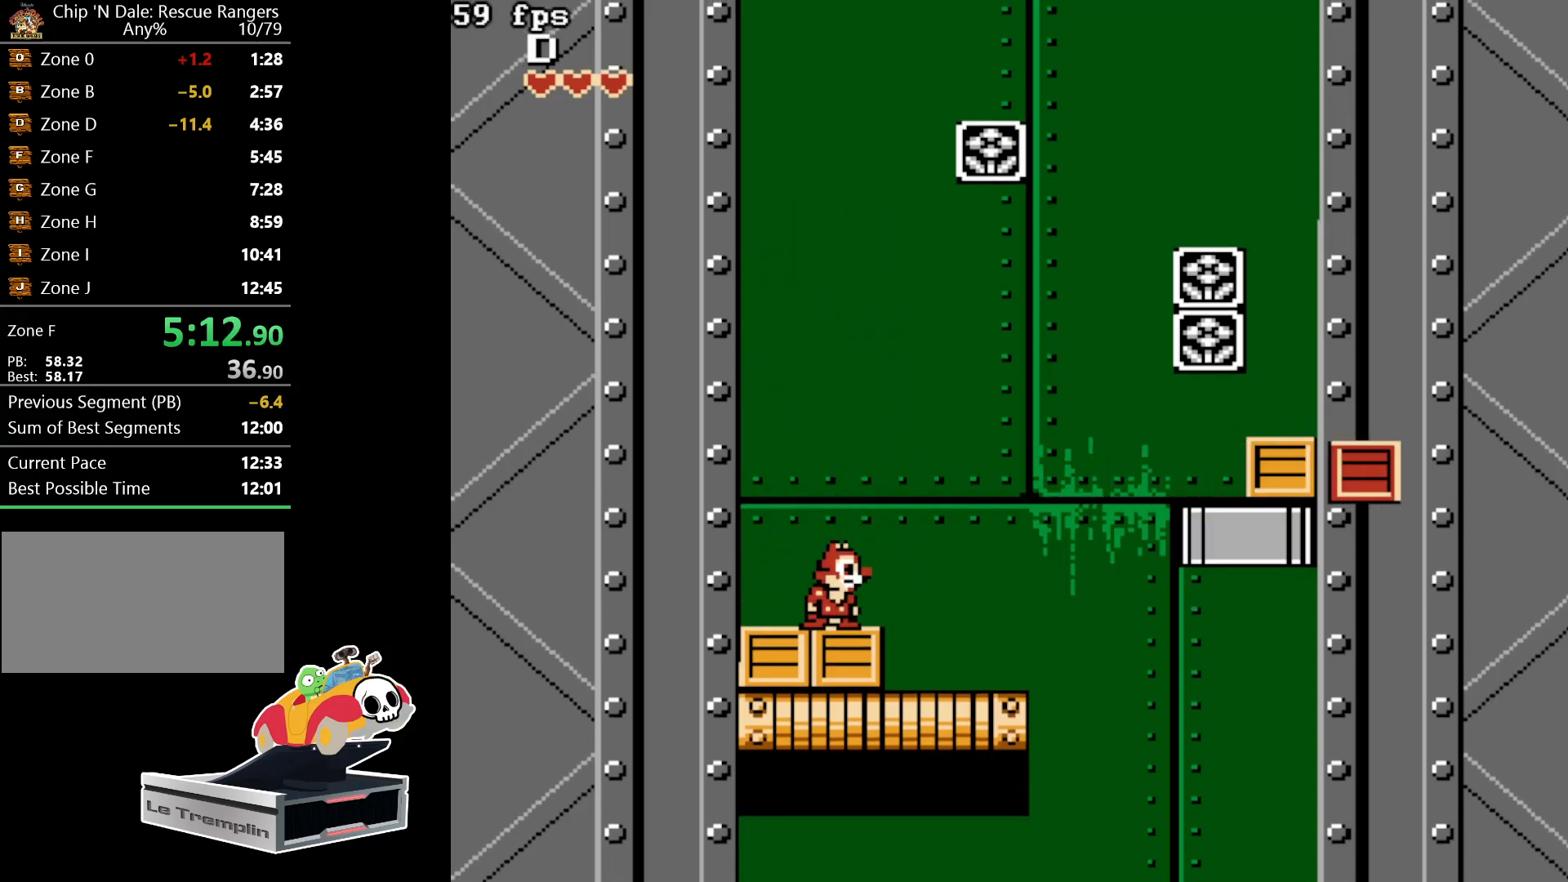
{"buttons": [], "events": [[67, "DPAD_LEFT", "up"], [333, "DPAD_LEFT", "down"], [483, "DPAD_LEFT", "up"]]}
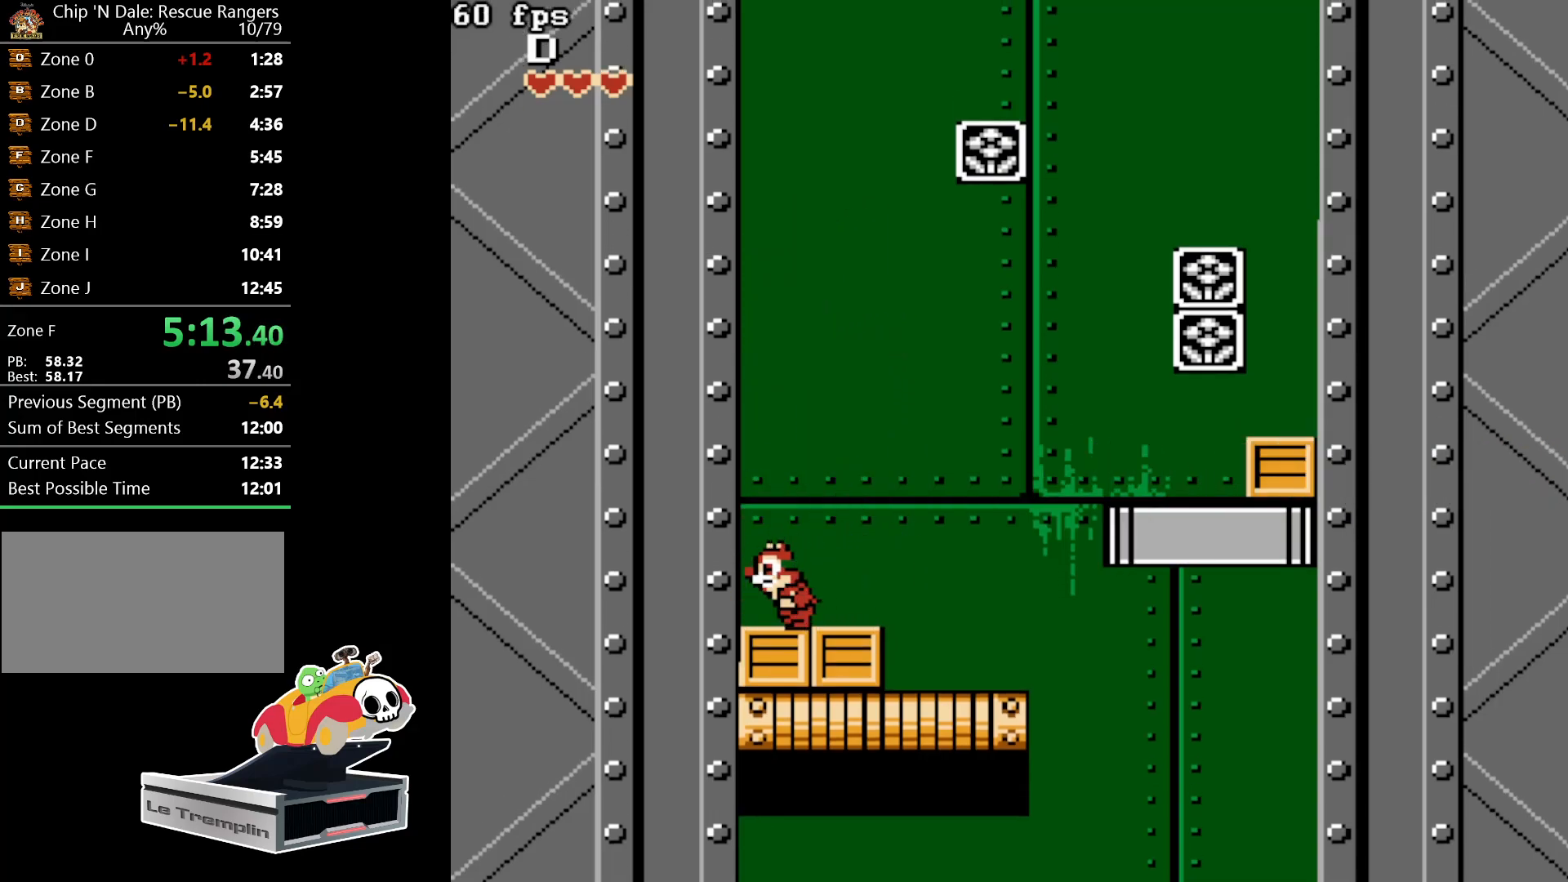
{"buttons": ["A"], "events": [[100, "A", "down"]]}
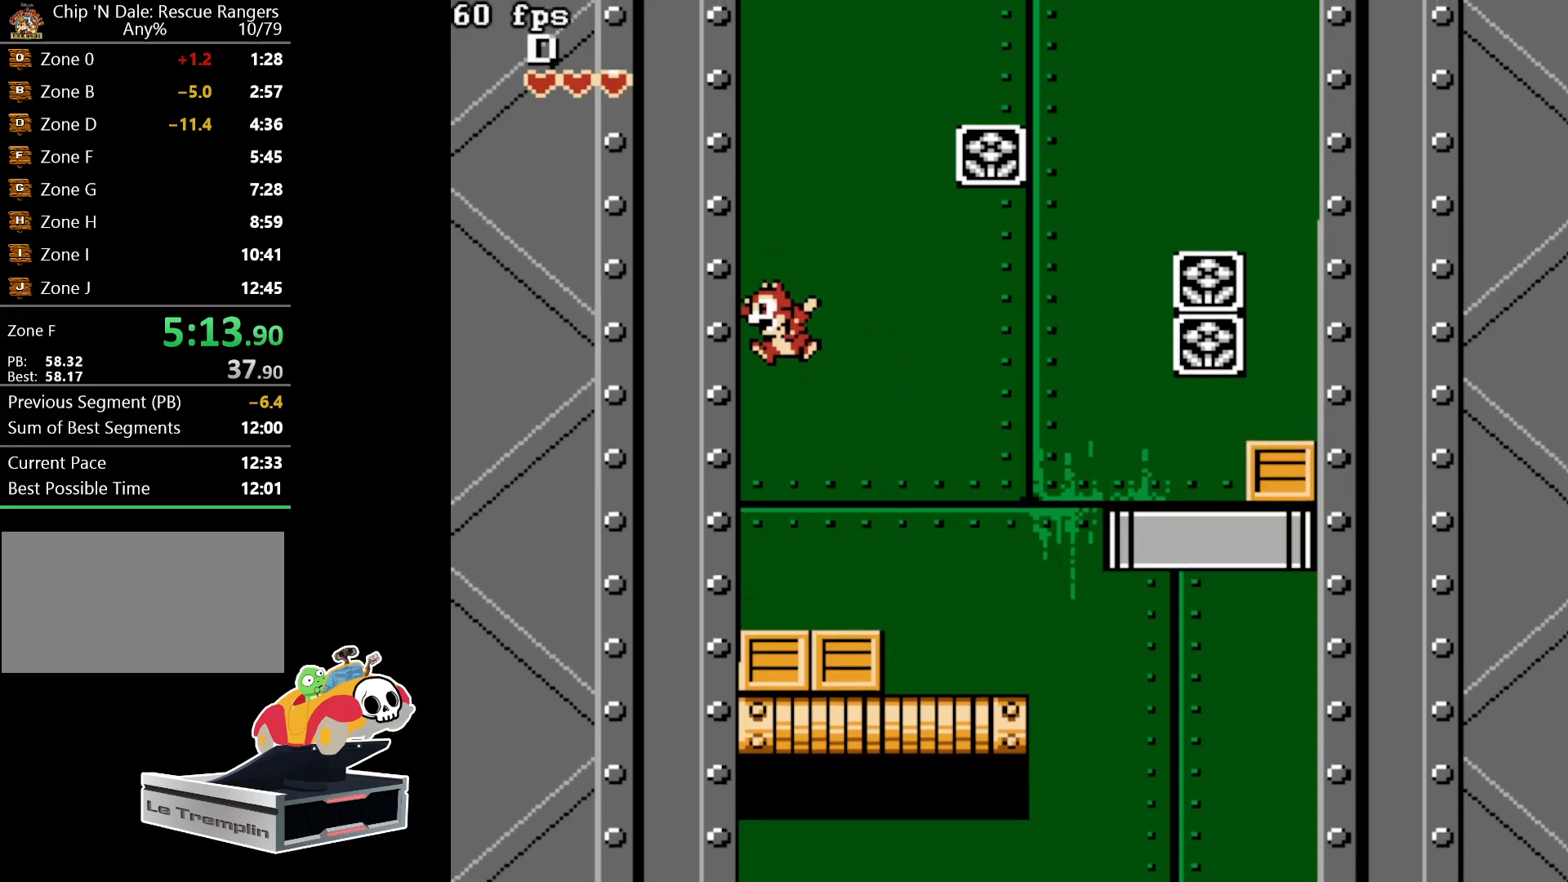
{"buttons": ["A"], "events": [[50, "A", "up"], [400, "A", "down"]]}
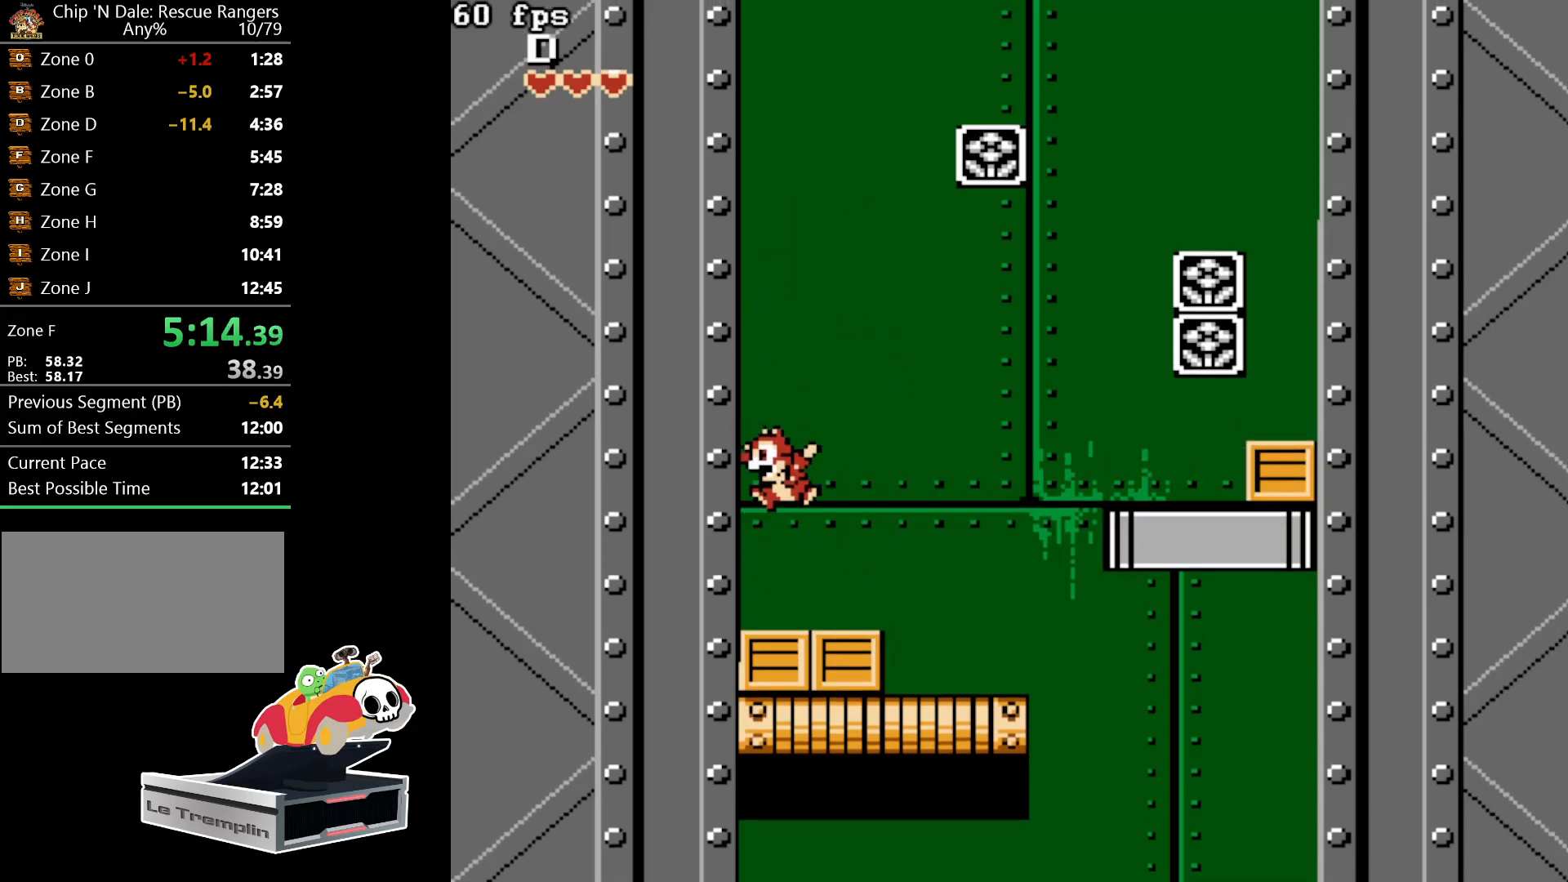
{"buttons": [], "events": [[350, "A", "up"]]}
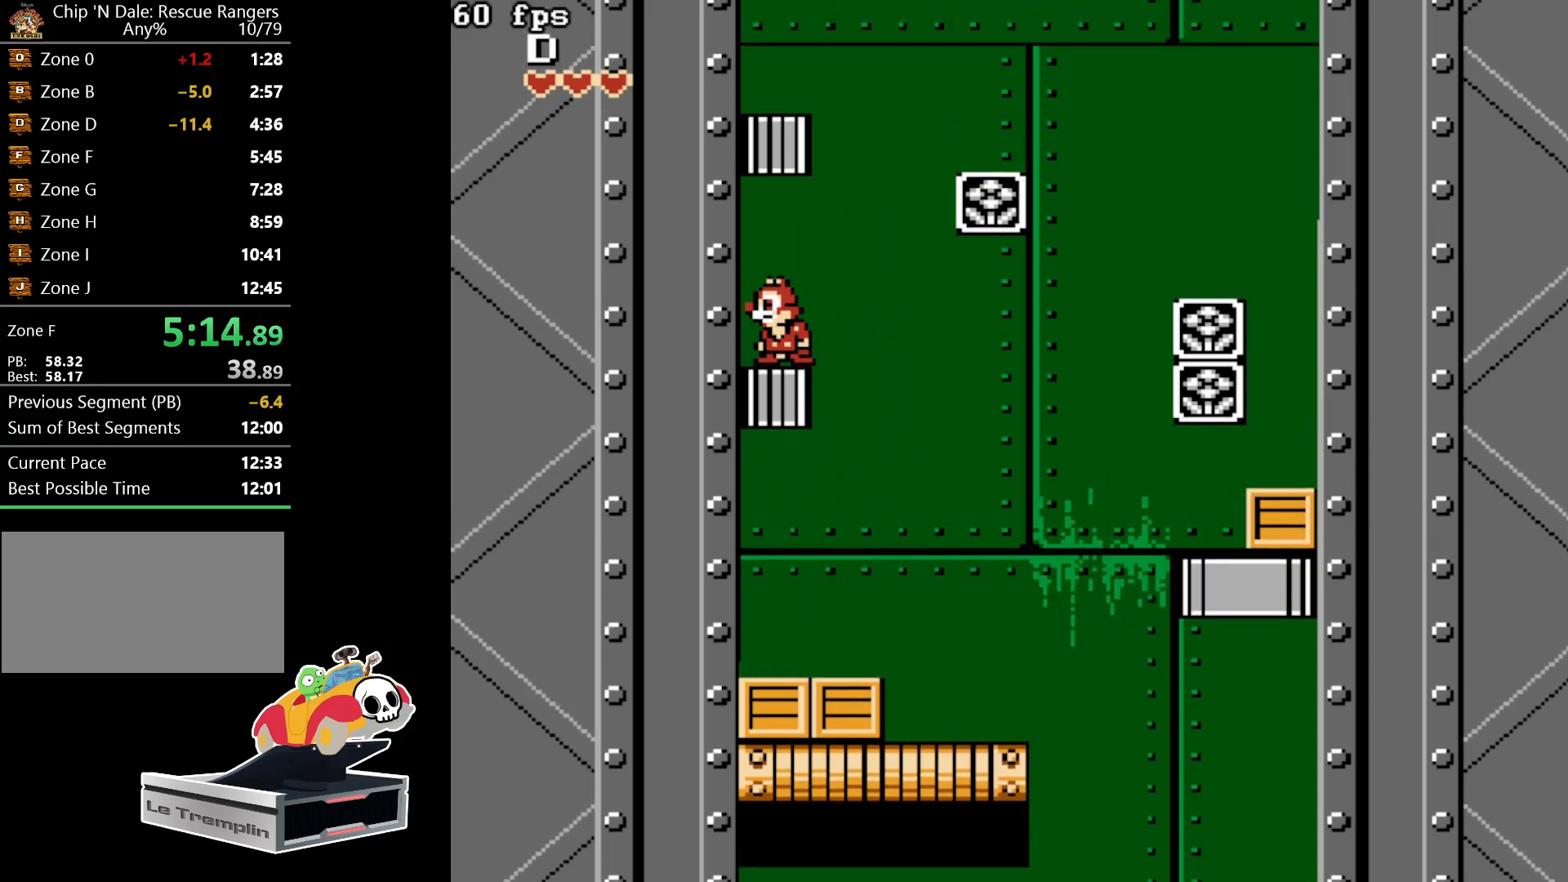
{"buttons": ["A", "DPAD_LEFT"], "events": [[267, "A", "down"], [383, "DPAD_LEFT", "down"]]}
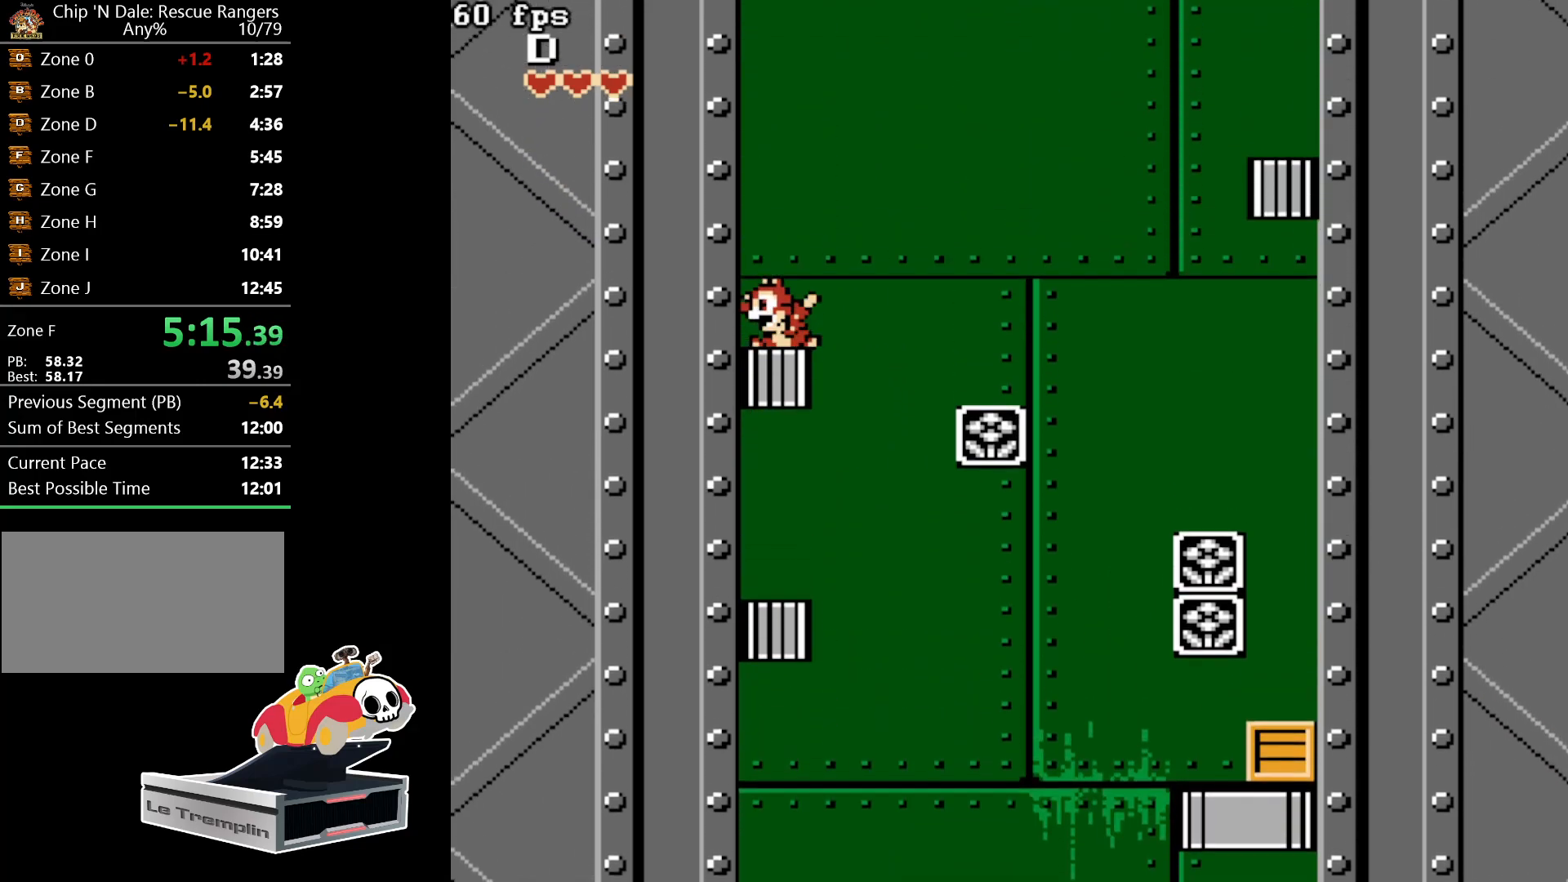
{"buttons": [], "events": [[67, "A", "up"], [233, "DPAD_LEFT", "up"]]}